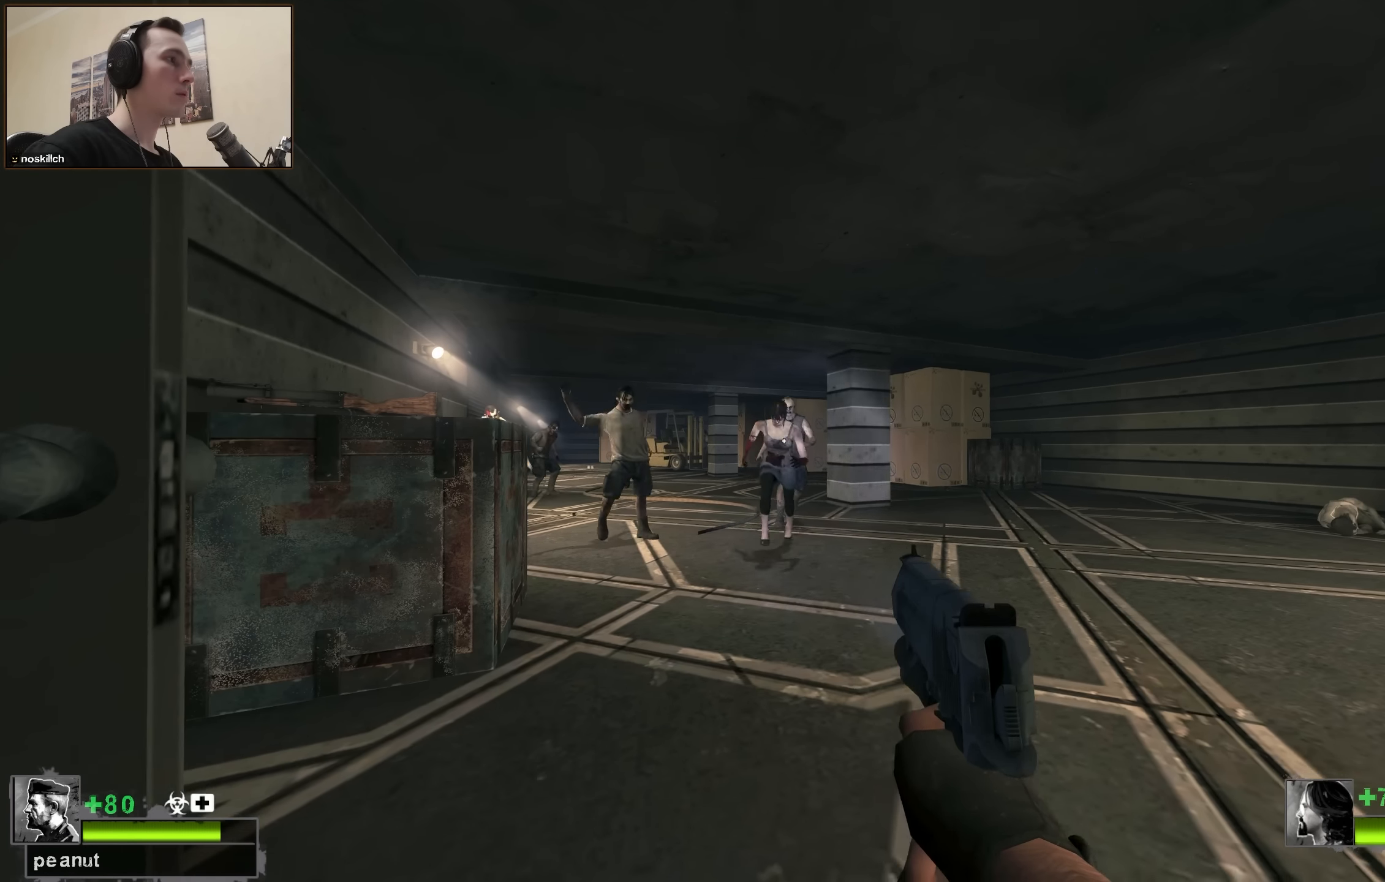
Gameplay with keyboard; each line is a JSON object with the keys held at the frame after it. "events" lists presses ("down") and releases ("up") of "1", "2", "3", "4", "a", "alt", "ctrl", "d", "e", "f", "q", "r", "s", "shift", "space", "tab" and "w" between this image and that frame as [ms after this image, input, new state], when the widget could be followed in between. No other keys are recorded. Mouse input is not recorded.
{"keys": ["ctrl"], "events": []}
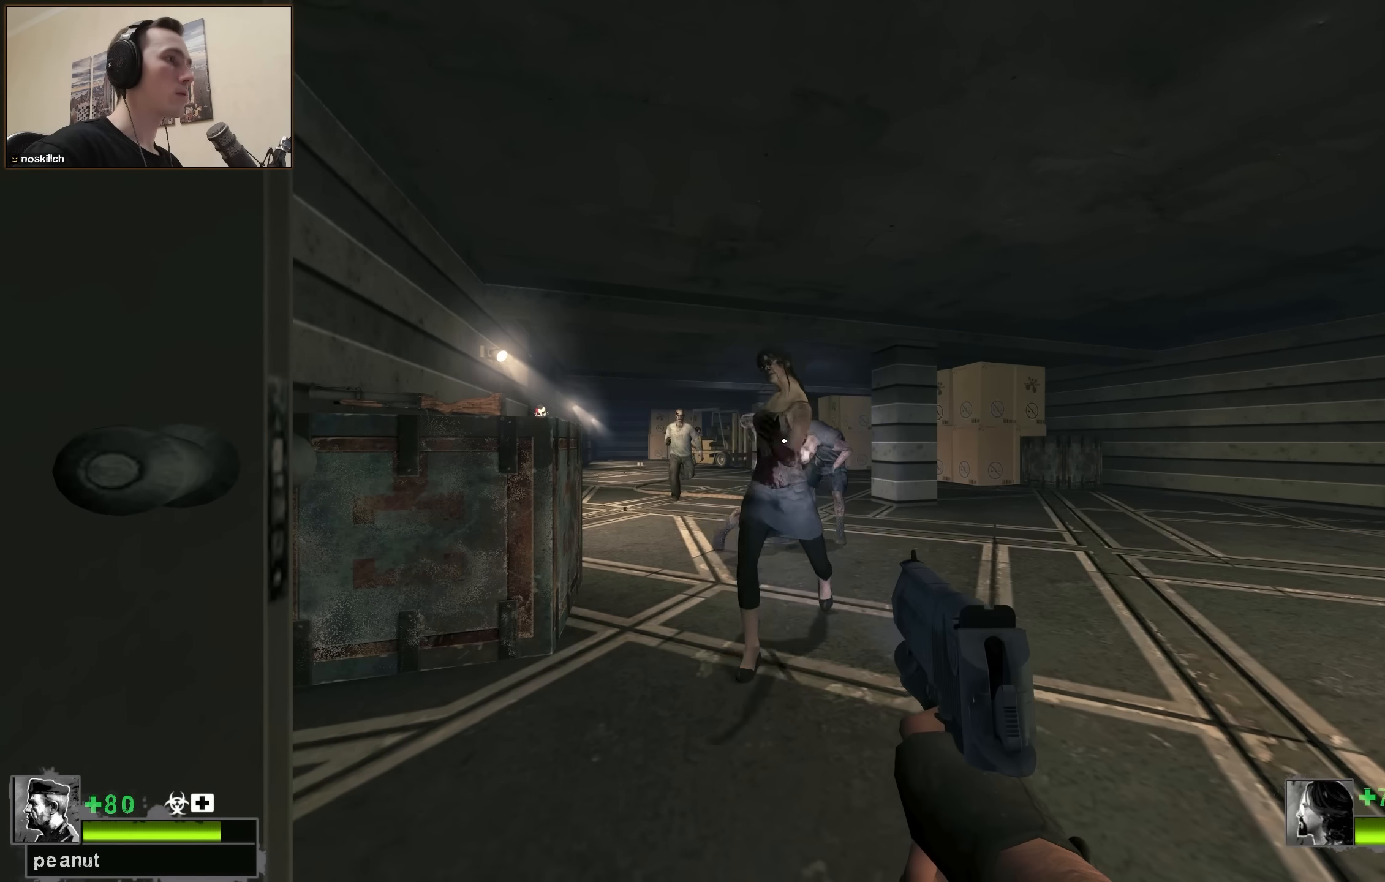
{"keys": ["ctrl"], "events": []}
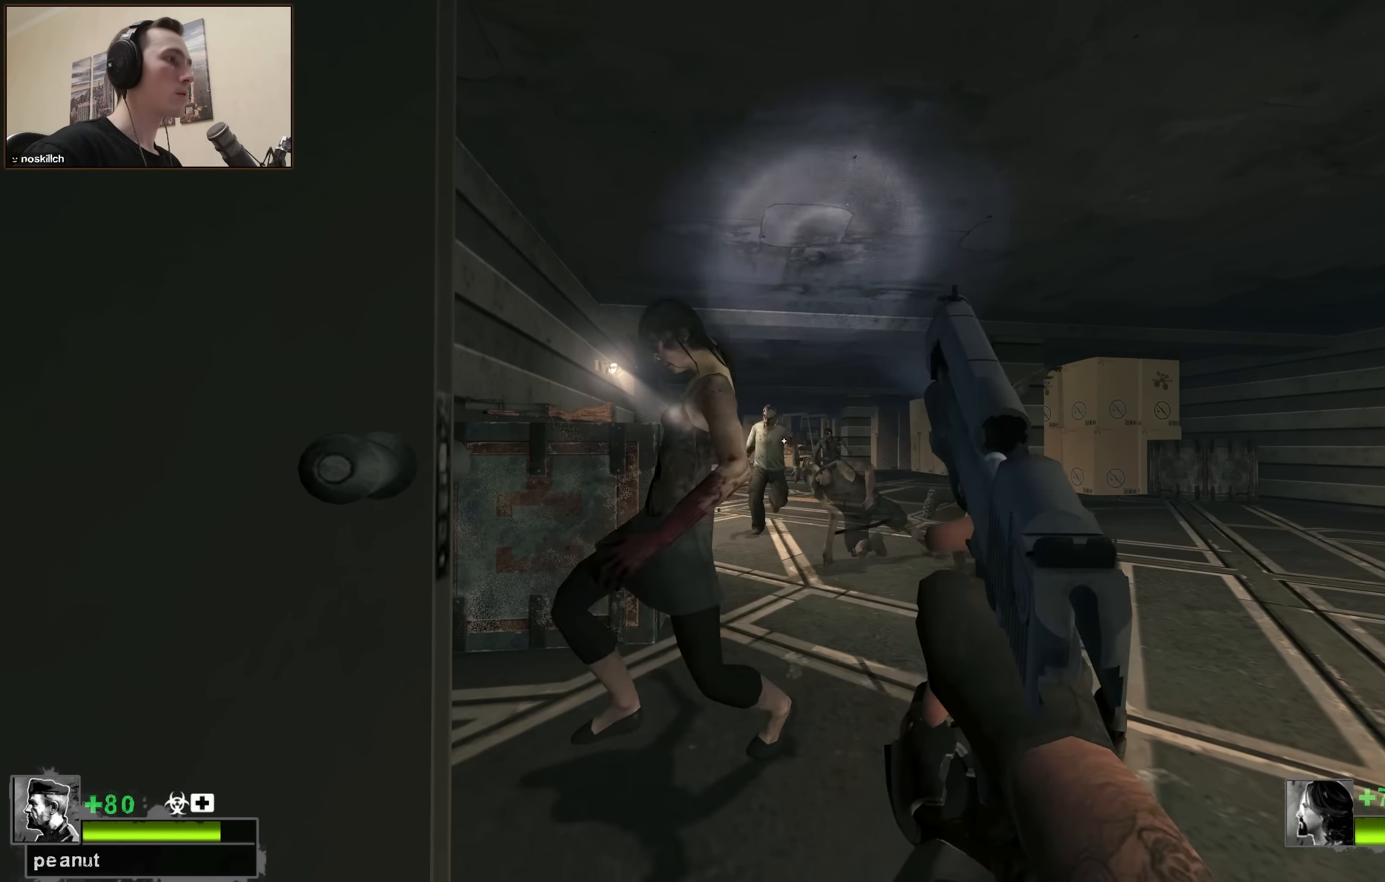
{"keys": ["ctrl", "s"], "events": [[334, "s", "down"]]}
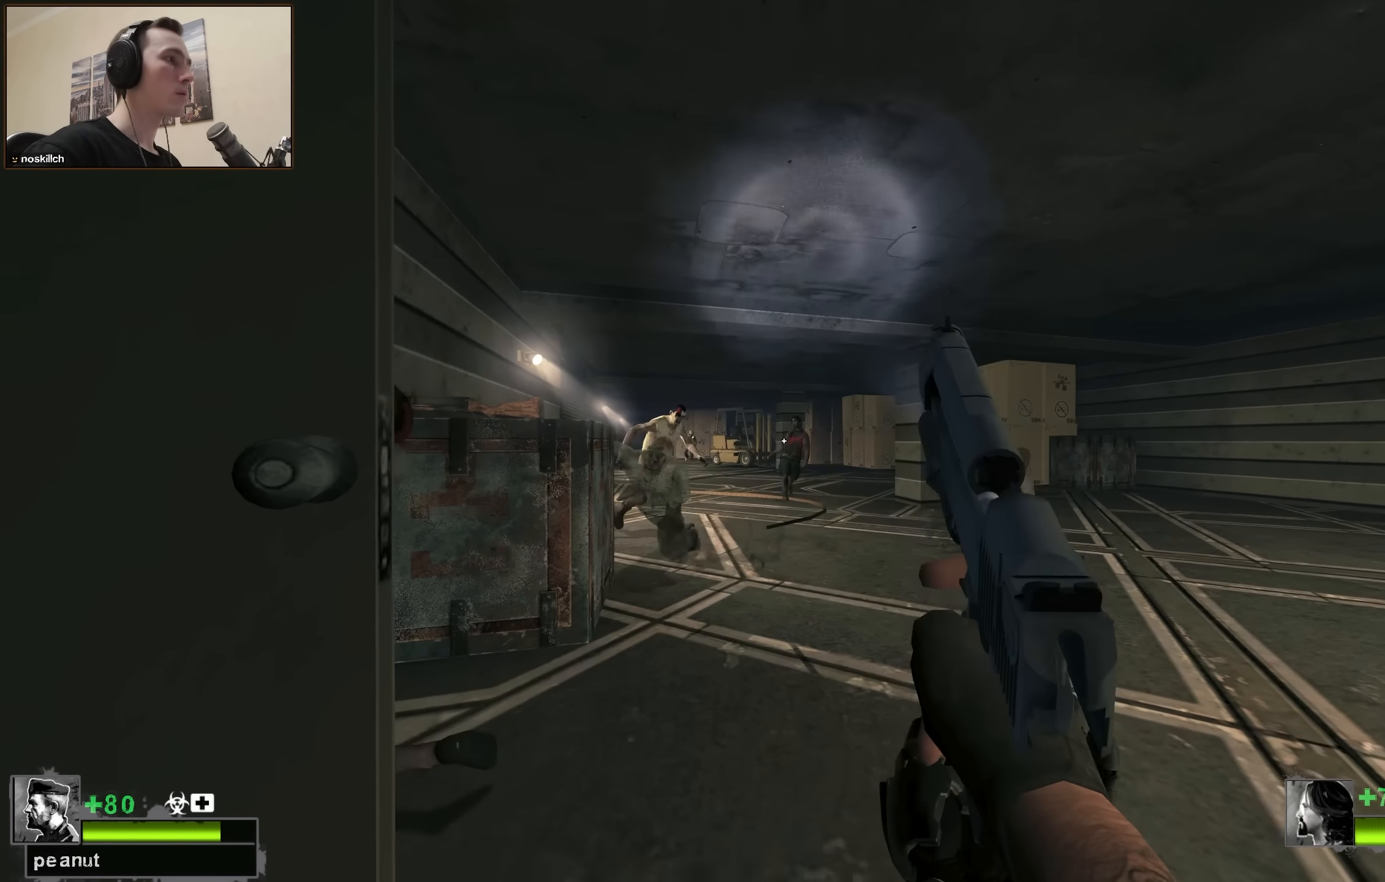
{"keys": [], "events": [[217, "ctrl", "up"], [217, "e", "down"], [400, "e", "up"], [434, "s", "up"]]}
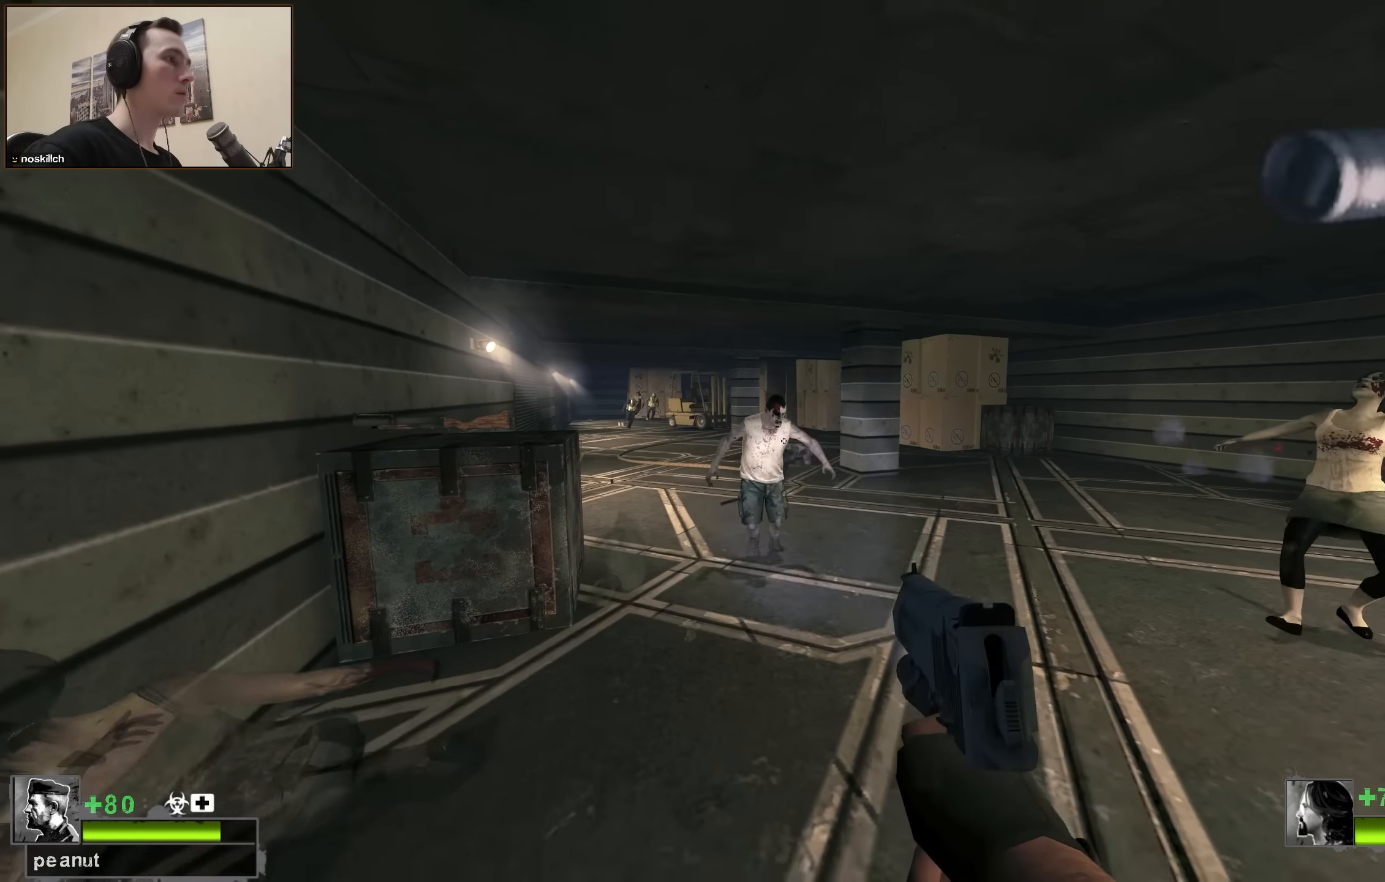
{"keys": [], "events": [[84, "a", "down"], [84, "w", "down"], [217, "a", "up"], [217, "w", "up"], [400, "r", "down"], [500, "r", "up"]]}
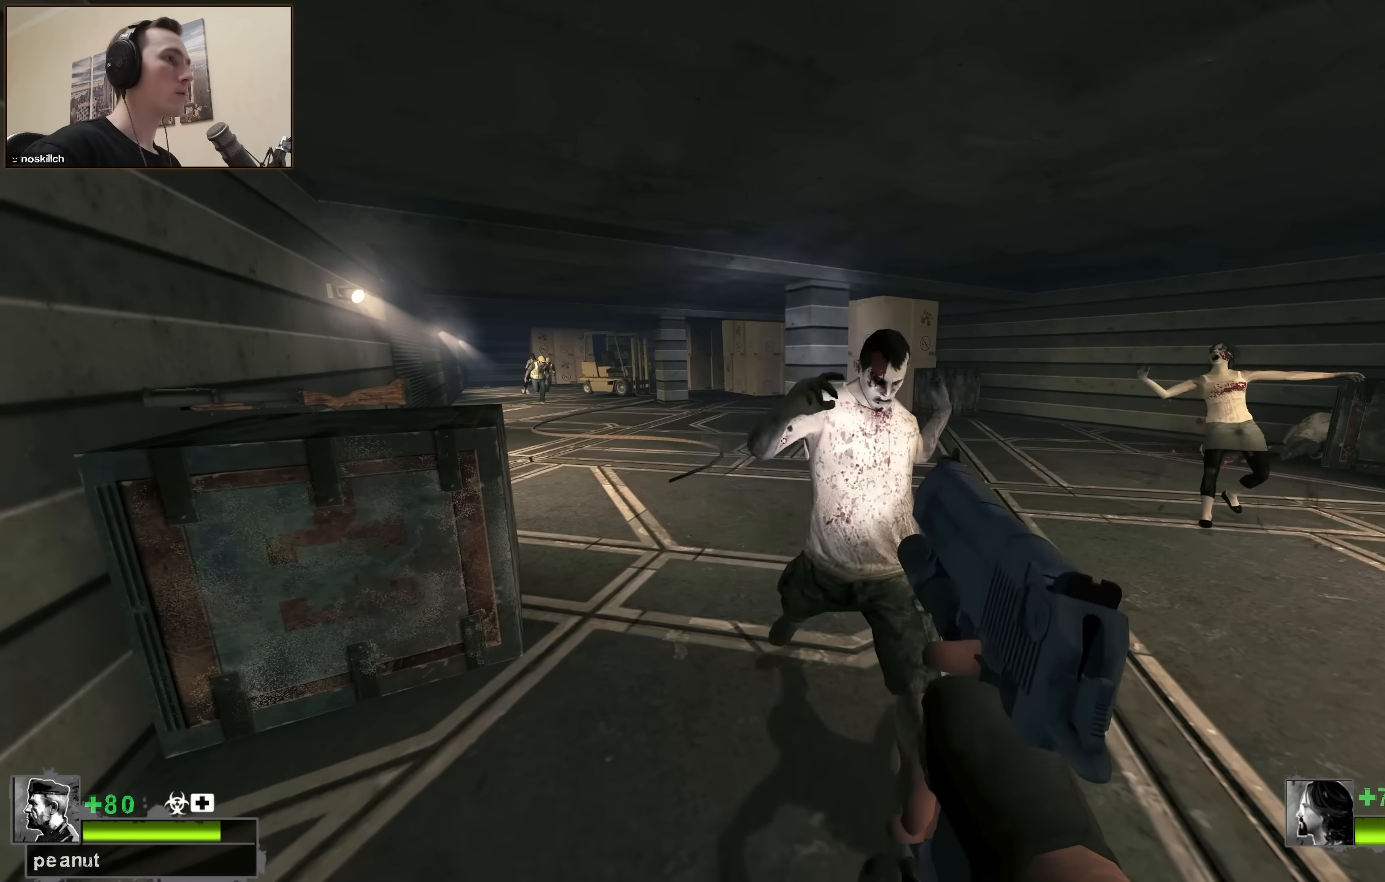
{"keys": [], "events": []}
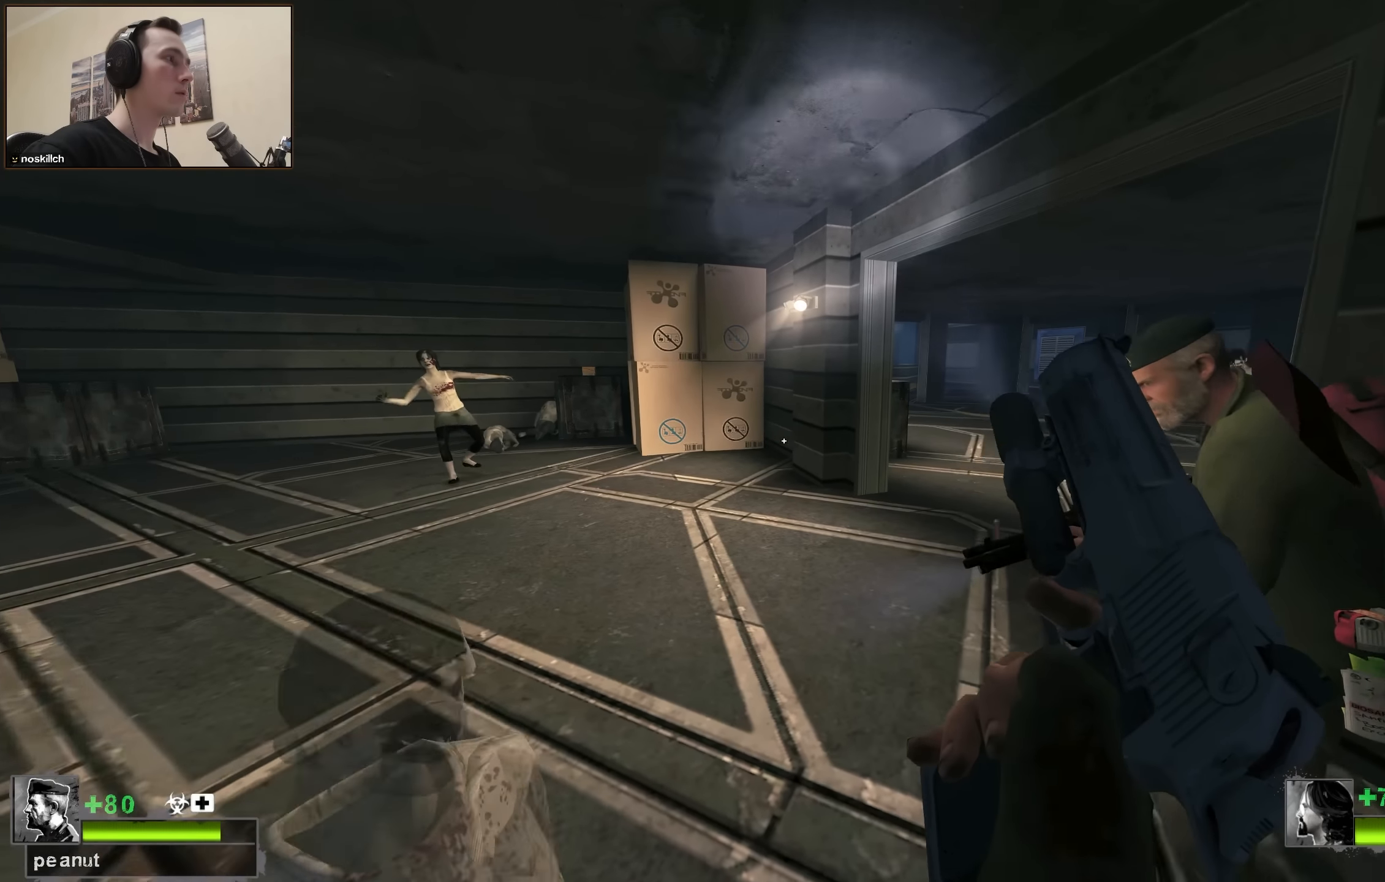
{"keys": ["w"], "events": [[150, "a", "down"], [200, "w", "down"], [300, "a", "up"]]}
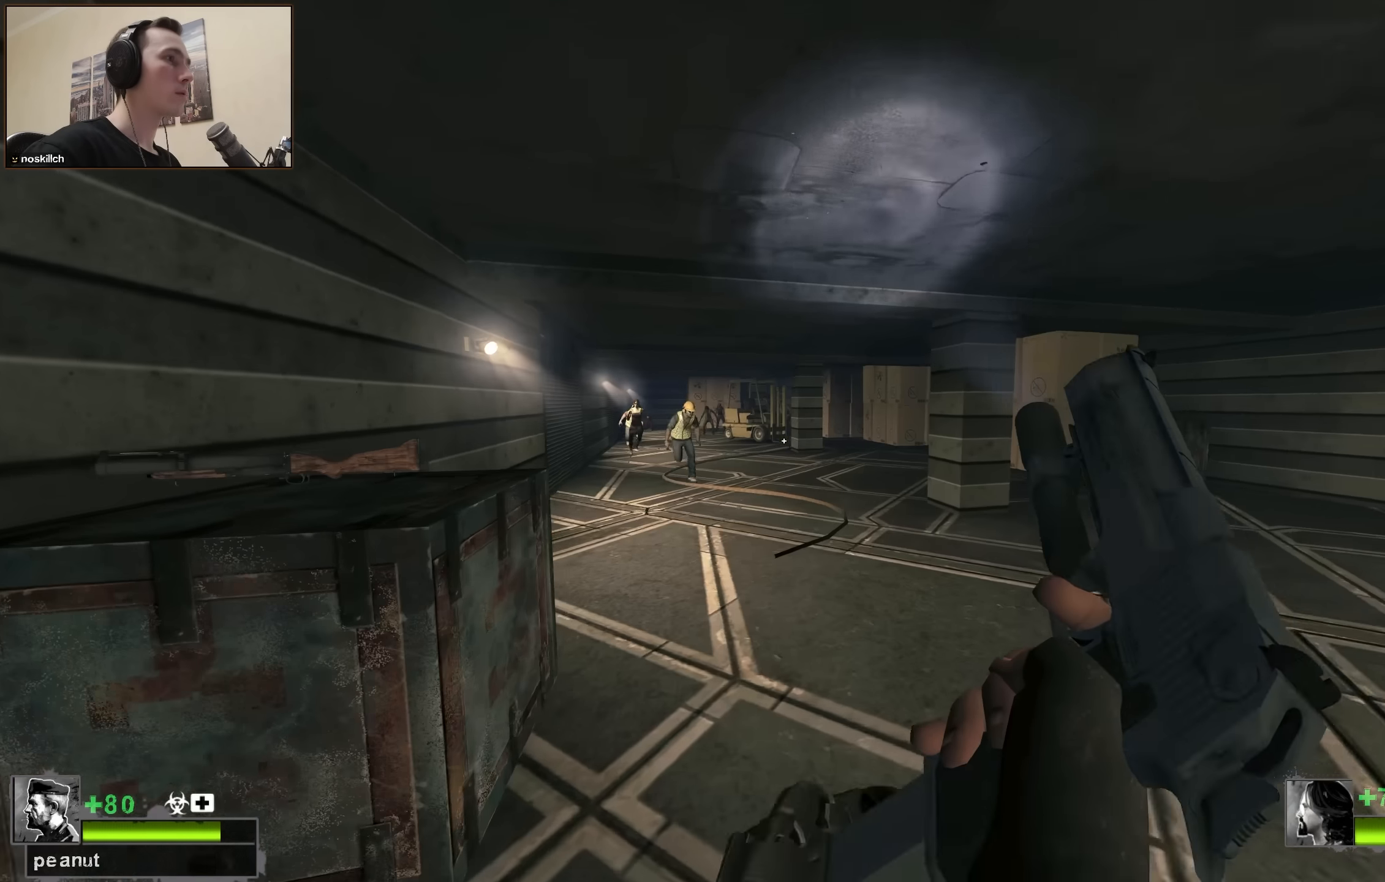
{"keys": [], "events": [[34, "a", "down"], [117, "a", "up"], [367, "w", "up"]]}
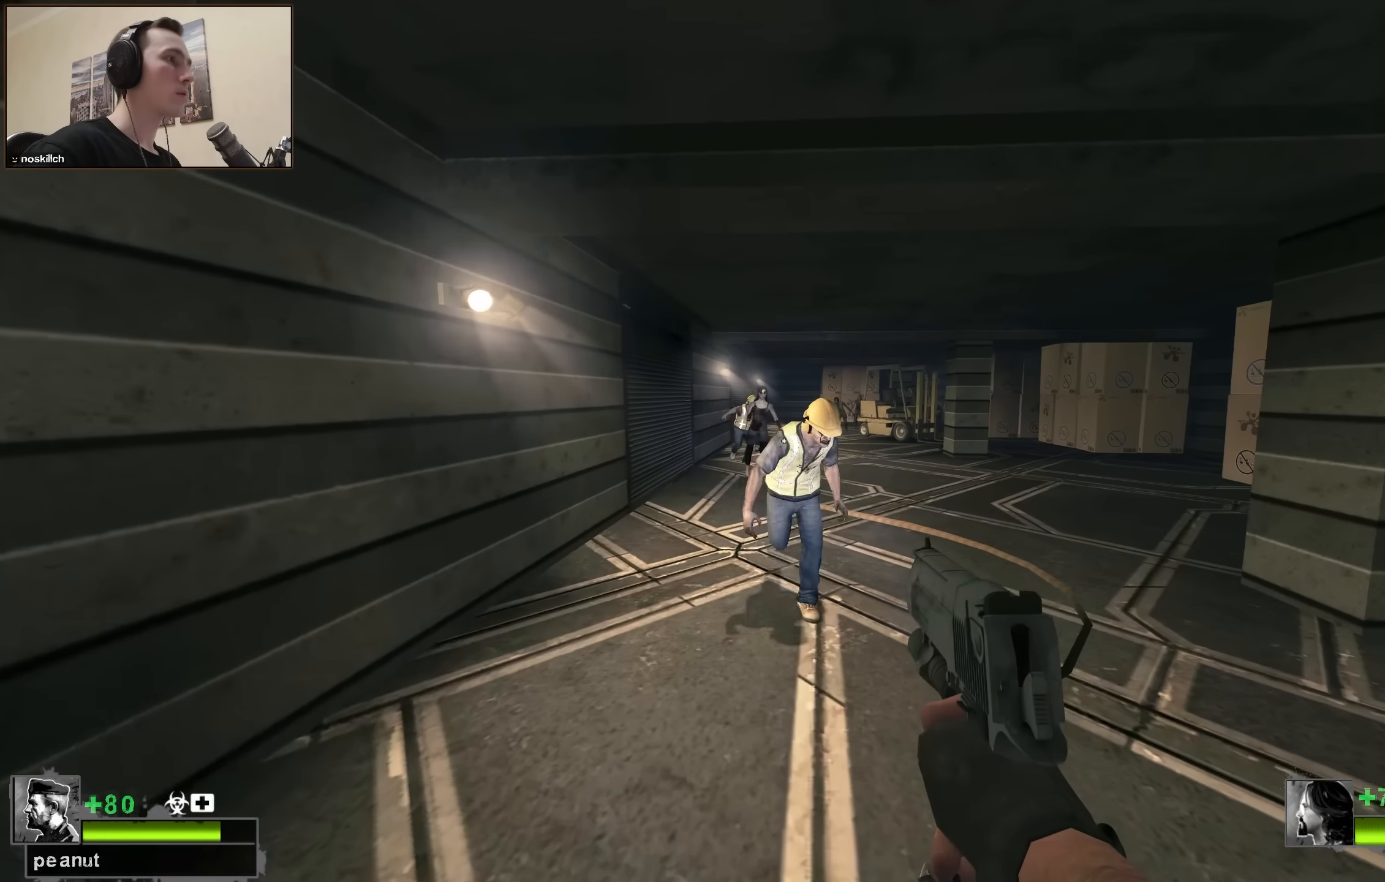
{"keys": ["w"], "events": [[234, "w", "down"]]}
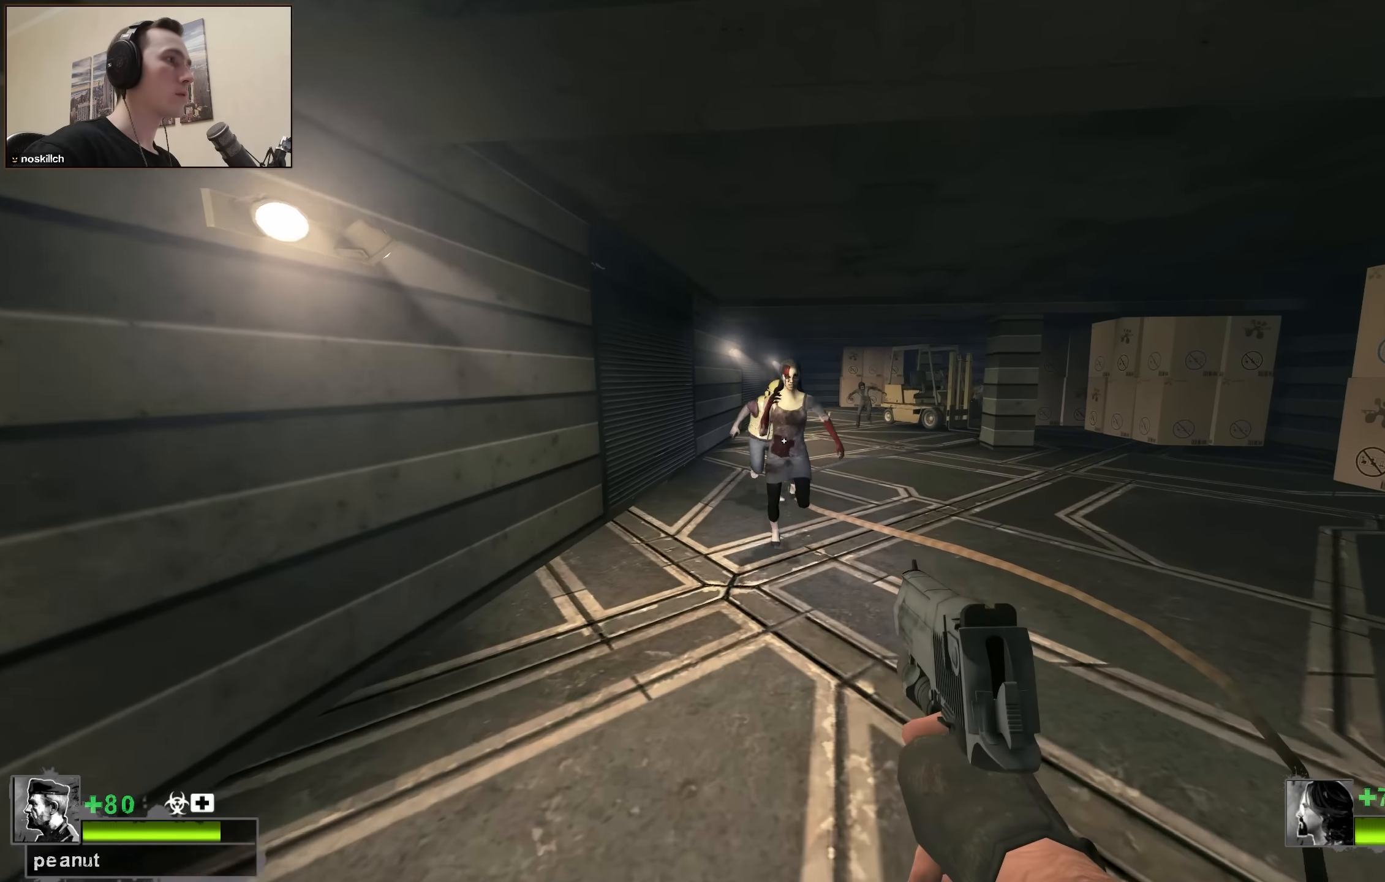
{"keys": ["w"], "events": []}
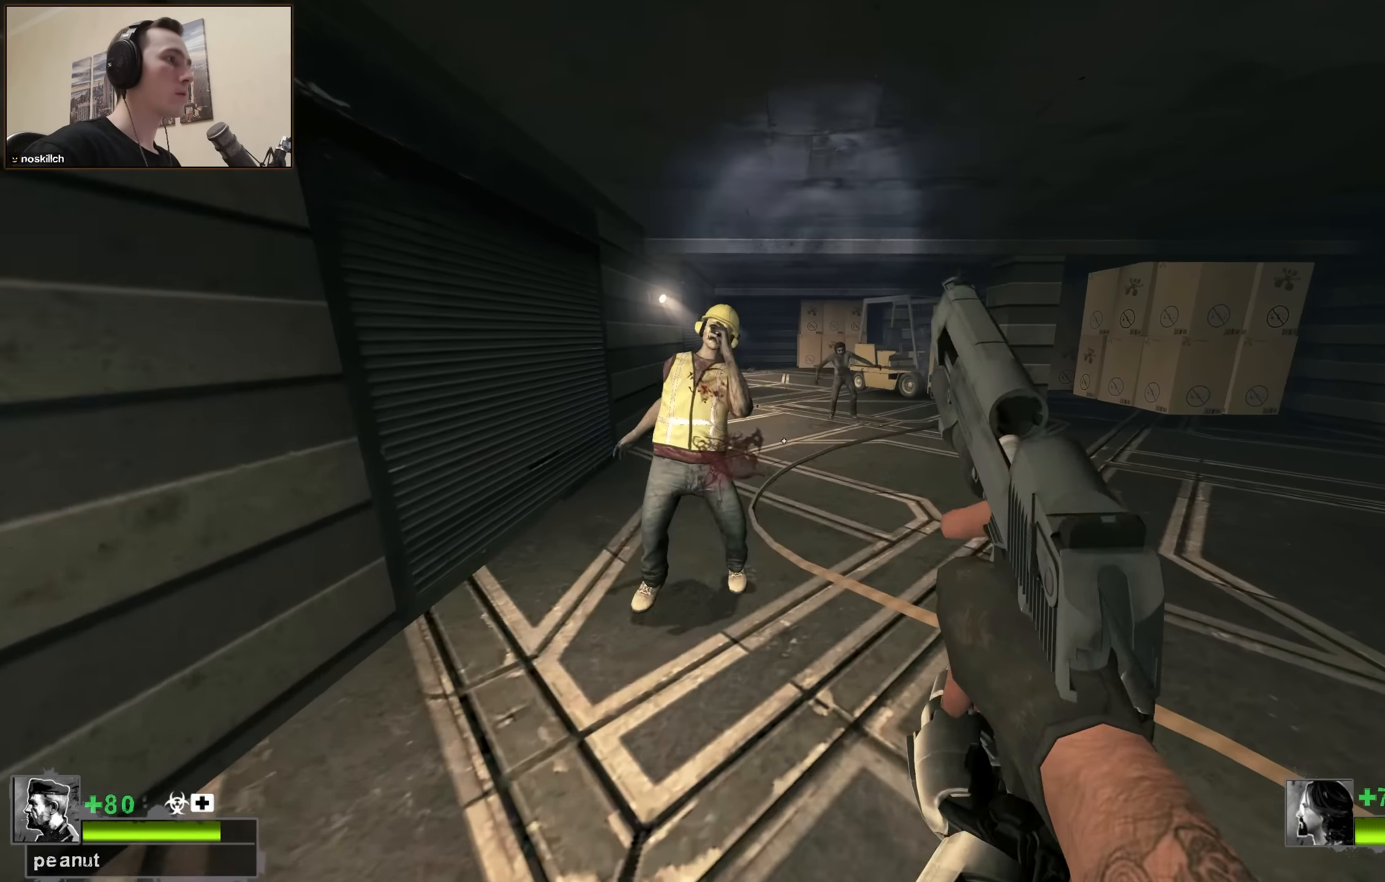
{"keys": ["w"], "events": []}
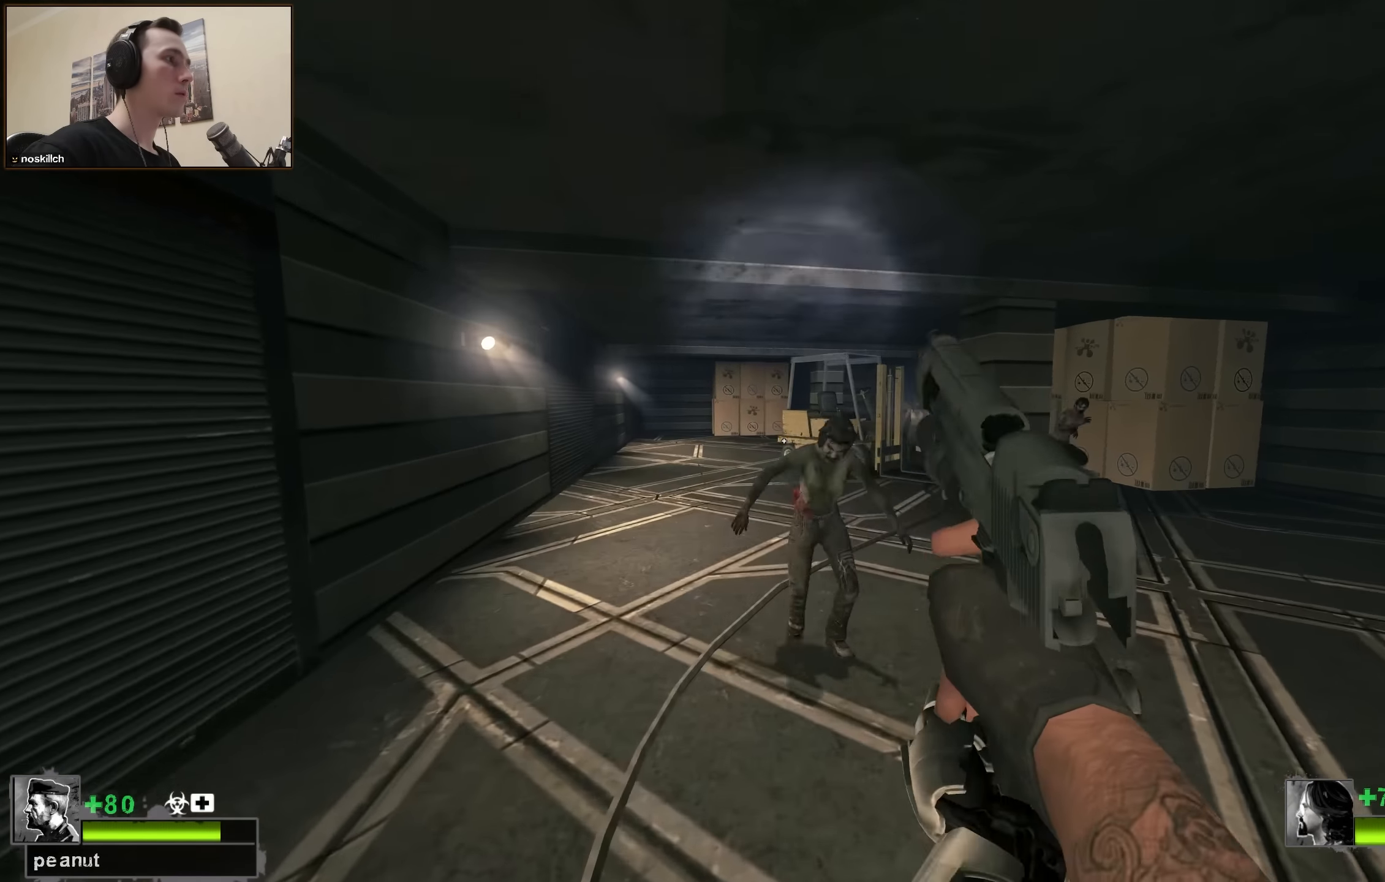
{"keys": ["a", "w"], "events": [[100, "a", "down"], [250, "a", "up"], [467, "a", "down"]]}
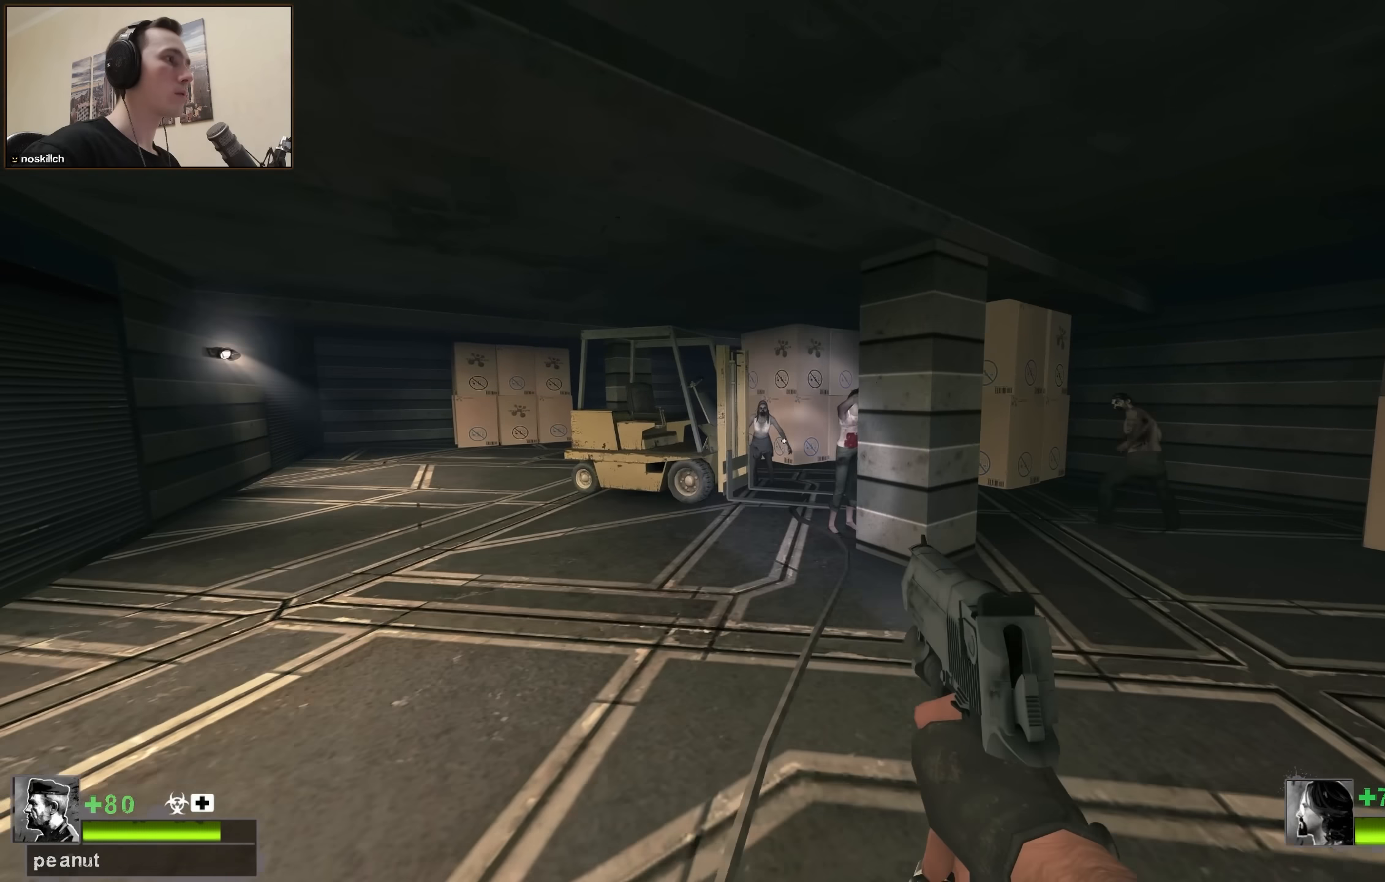
{"keys": ["a"], "events": [[400, "w", "up"]]}
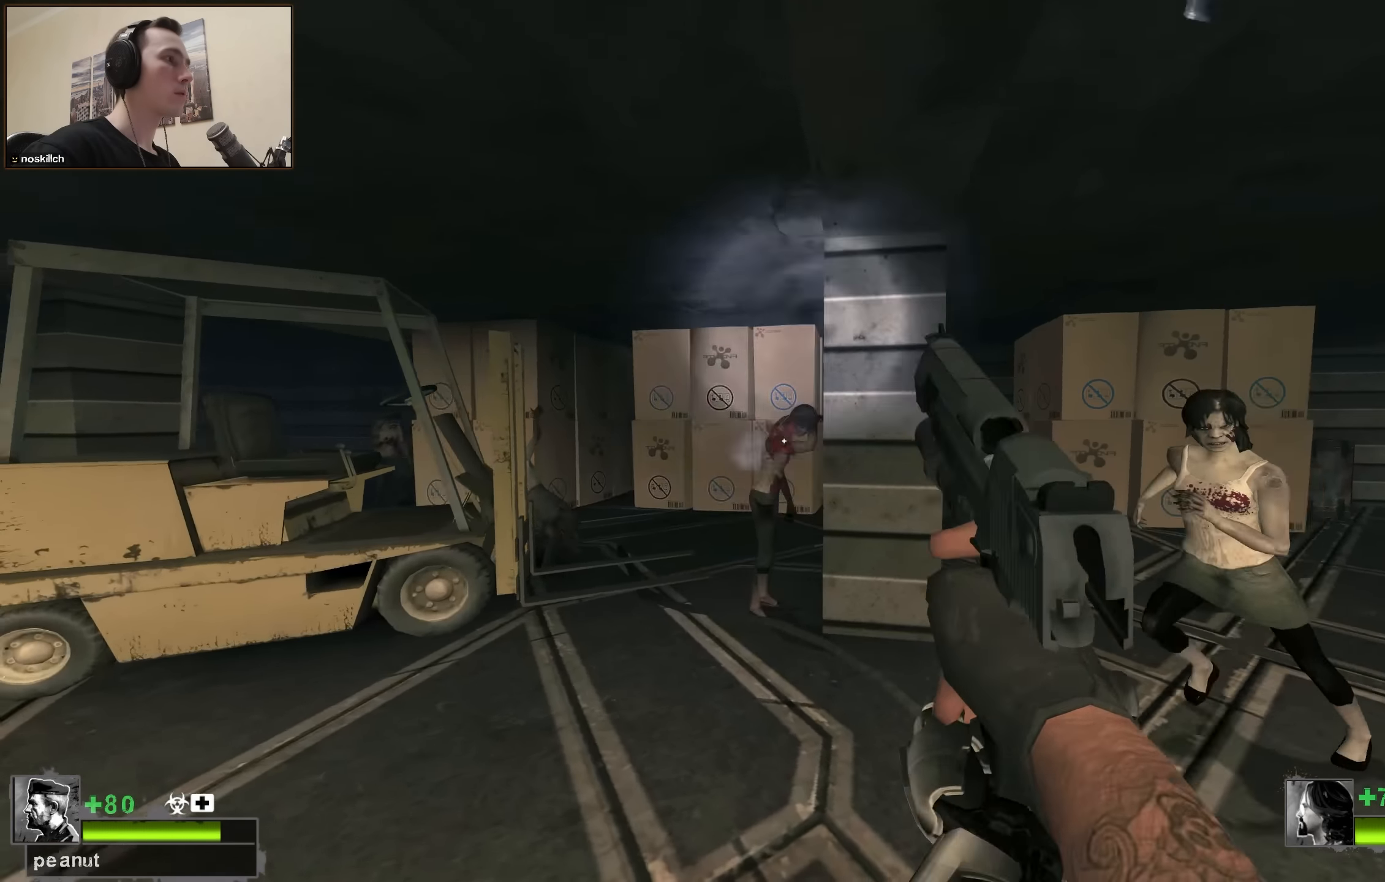
{"keys": ["s"], "events": [[83, "s", "down"], [267, "a", "up"]]}
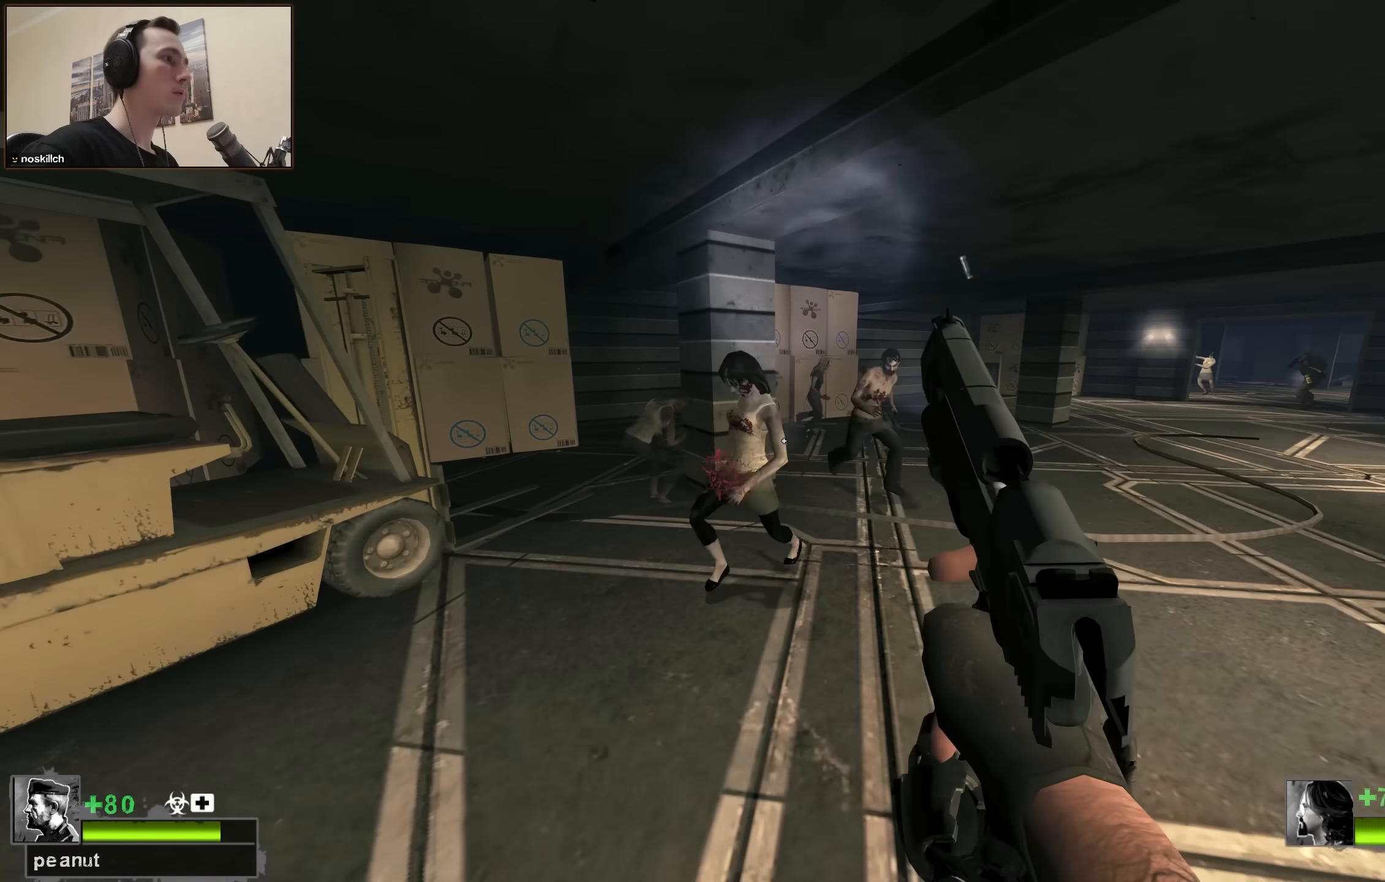
{"keys": ["a", "w"], "events": [[50, "a", "down"], [50, "s", "up"], [100, "r", "down"], [183, "r", "up"], [283, "w", "down"]]}
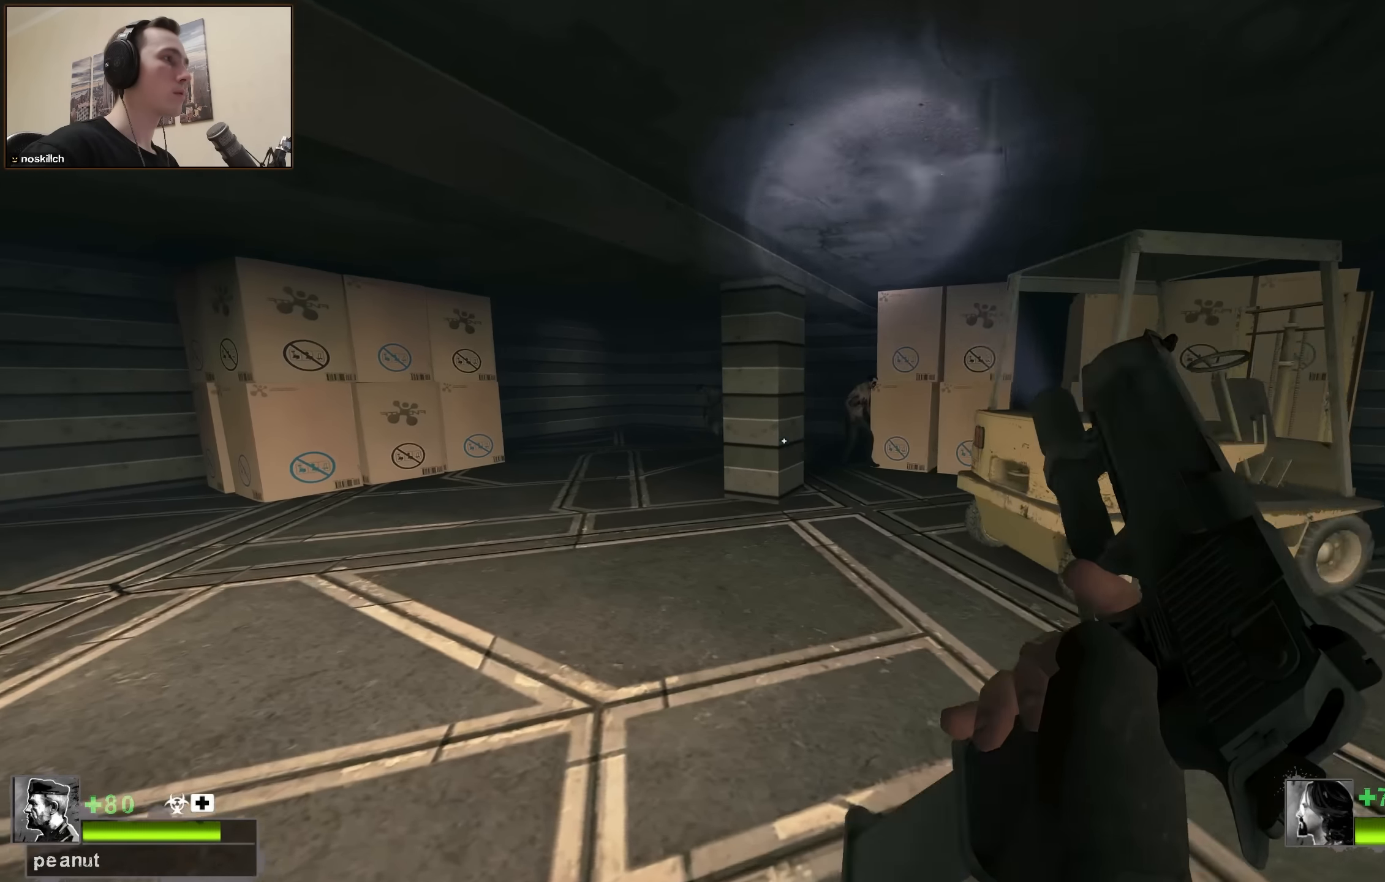
{"keys": ["a", "s"], "events": [[350, "w", "up"], [483, "s", "down"]]}
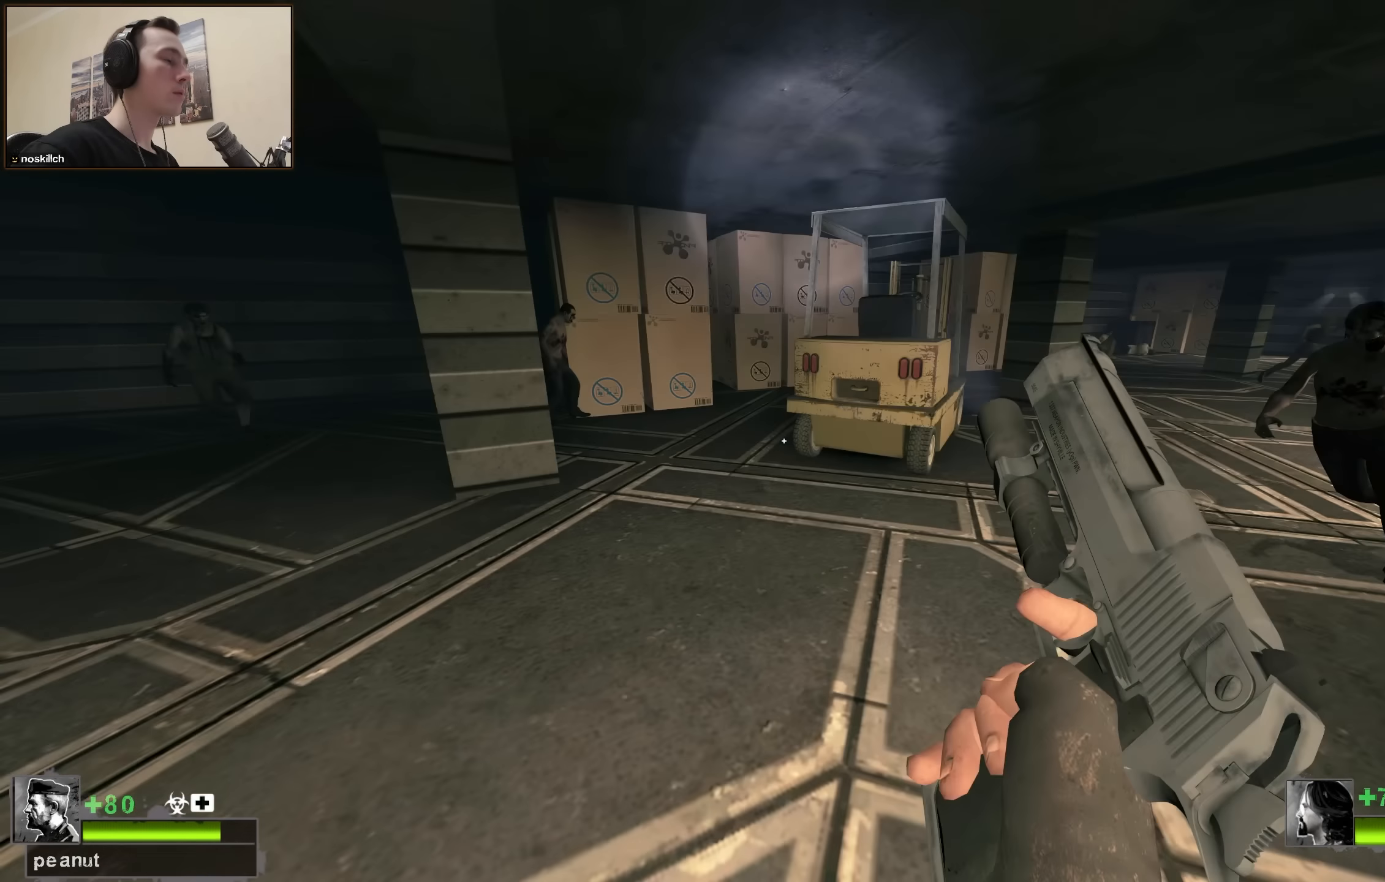
{"keys": [], "events": [[83, "a", "up"], [267, "s", "up"]]}
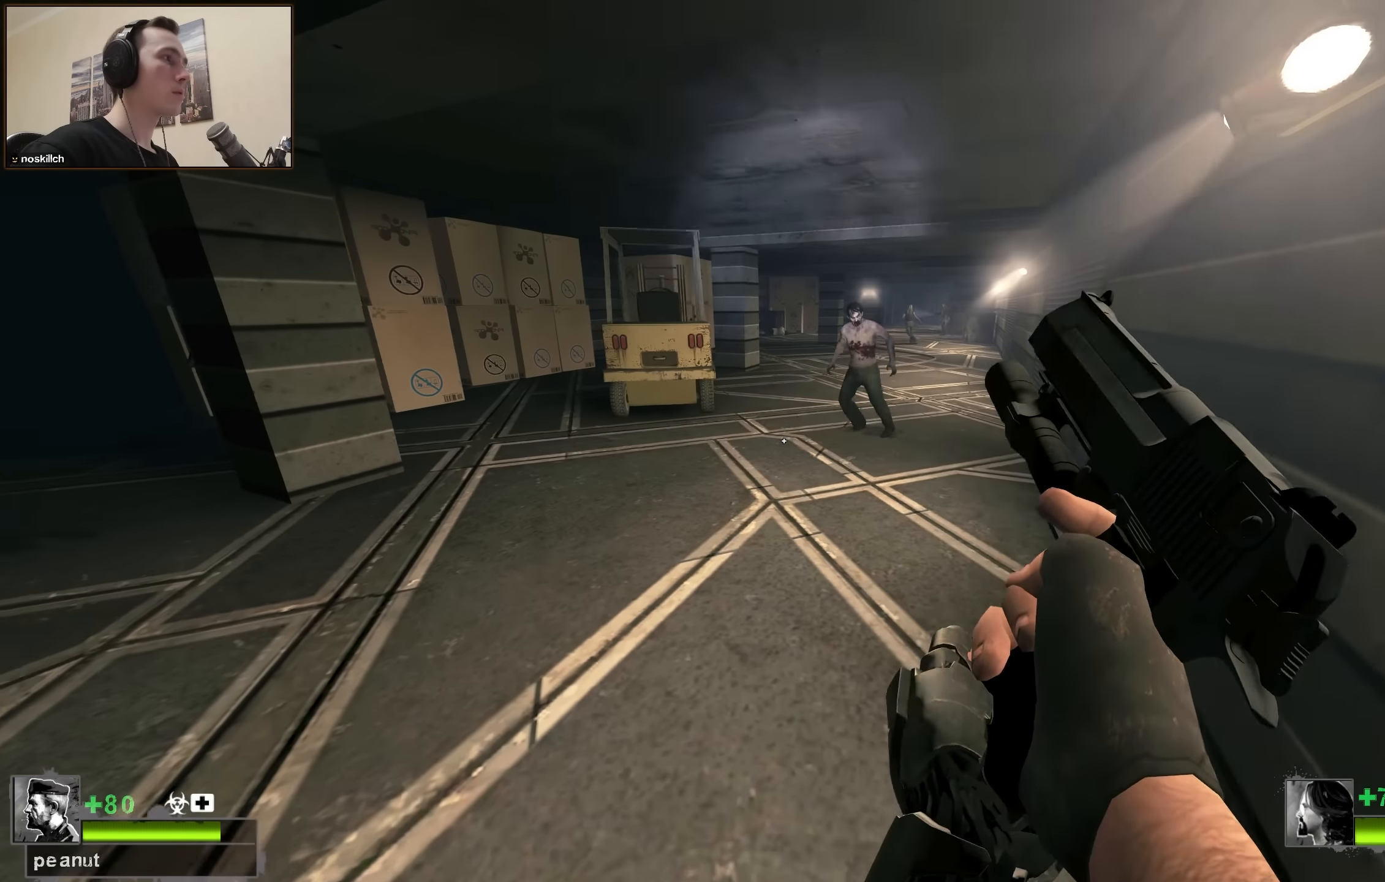
{"keys": [], "events": []}
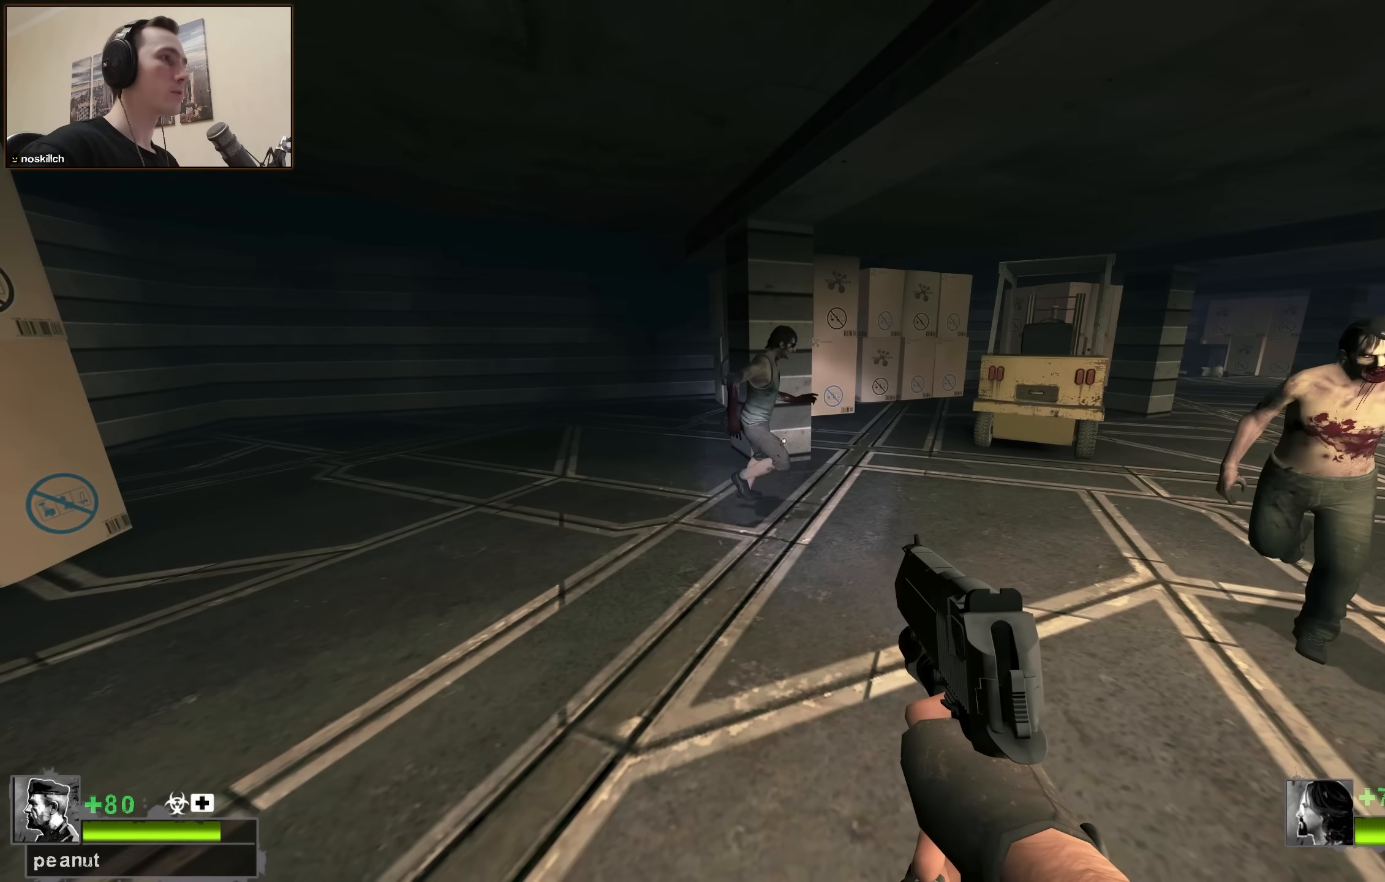
{"keys": [], "events": []}
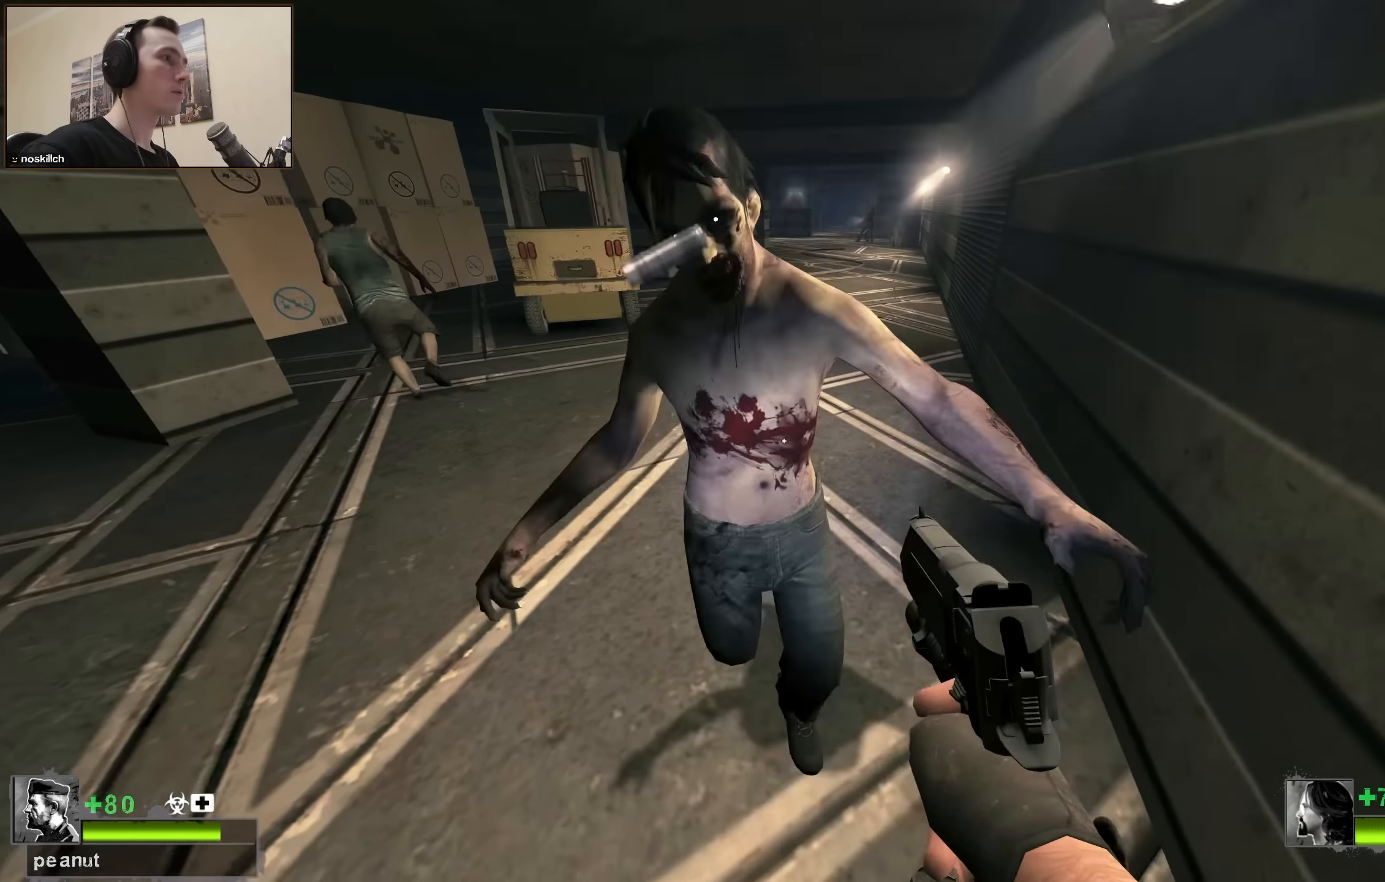
{"keys": ["ctrl"], "events": [[33, "s", "down"], [183, "s", "up"], [267, "w", "down"], [367, "a", "down"], [417, "a", "up"], [450, "w", "up"], [500, "ctrl", "down"]]}
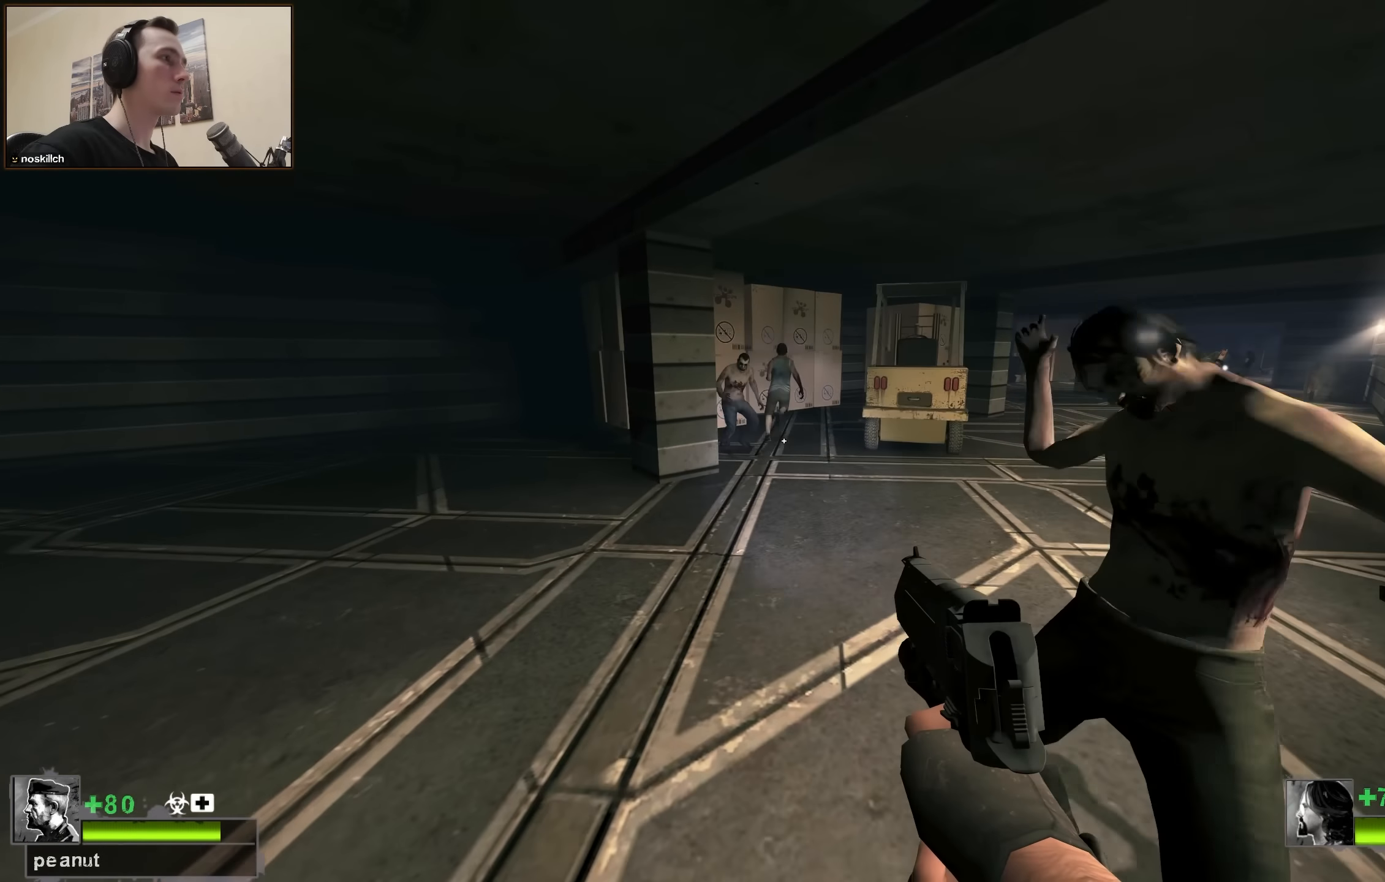
{"keys": ["ctrl", "w"], "events": [[100, "w", "down"]]}
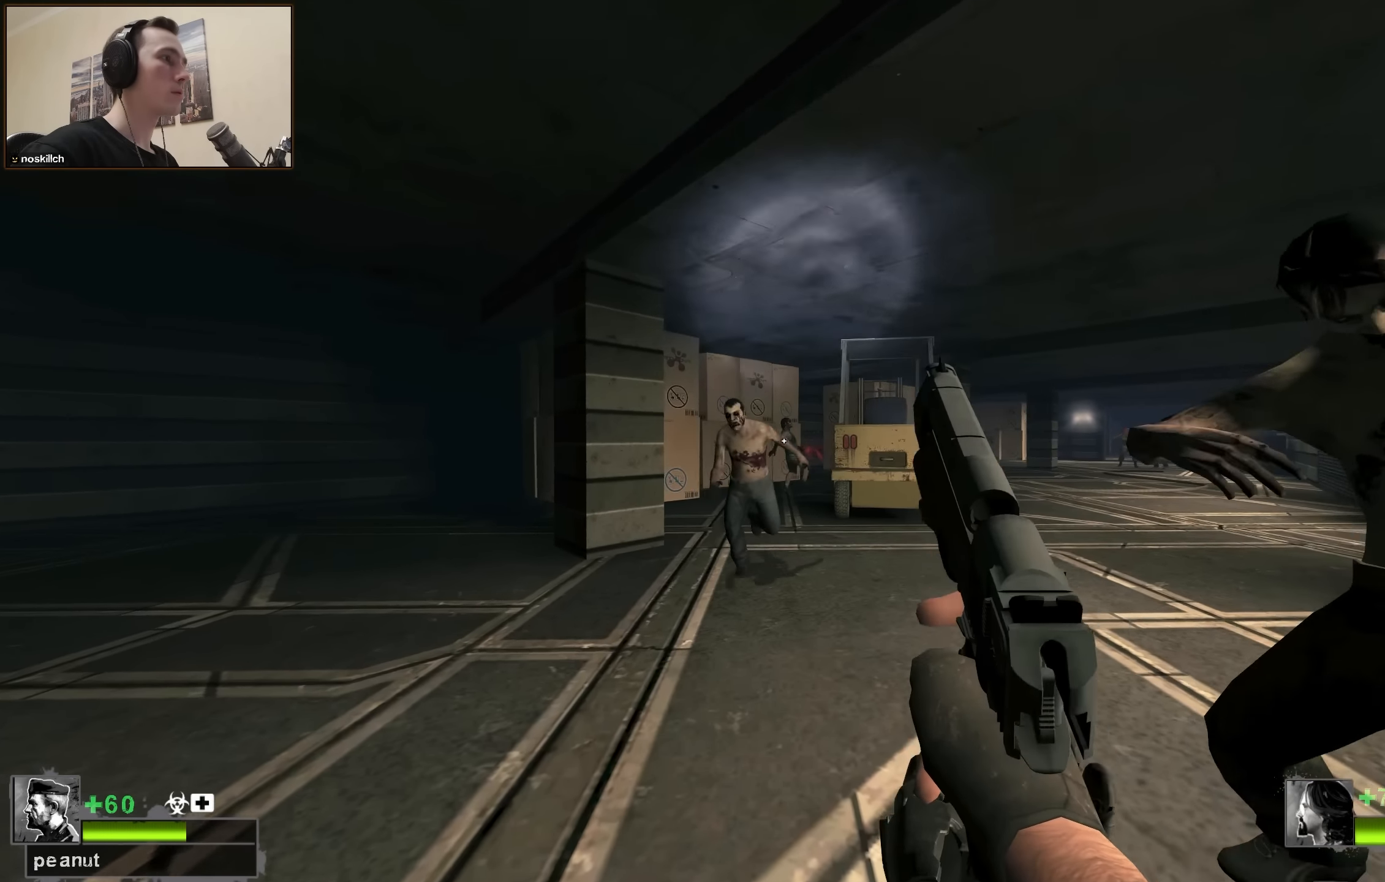
{"keys": ["w"], "events": [[167, "ctrl", "up"], [250, "r", "down"], [250, "w", "up"], [300, "r", "up"], [400, "w", "down"]]}
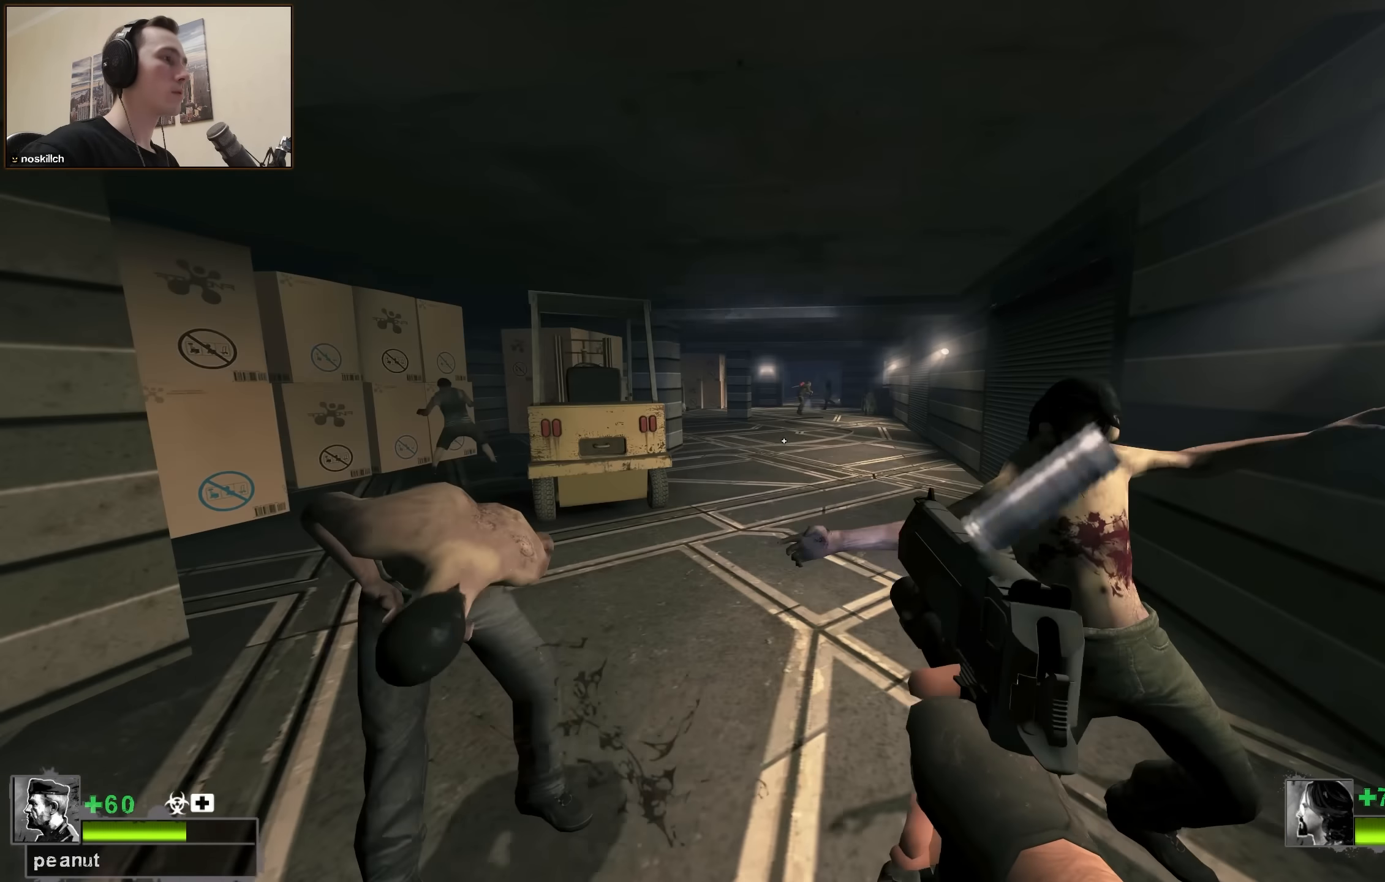
{"keys": ["w"], "events": []}
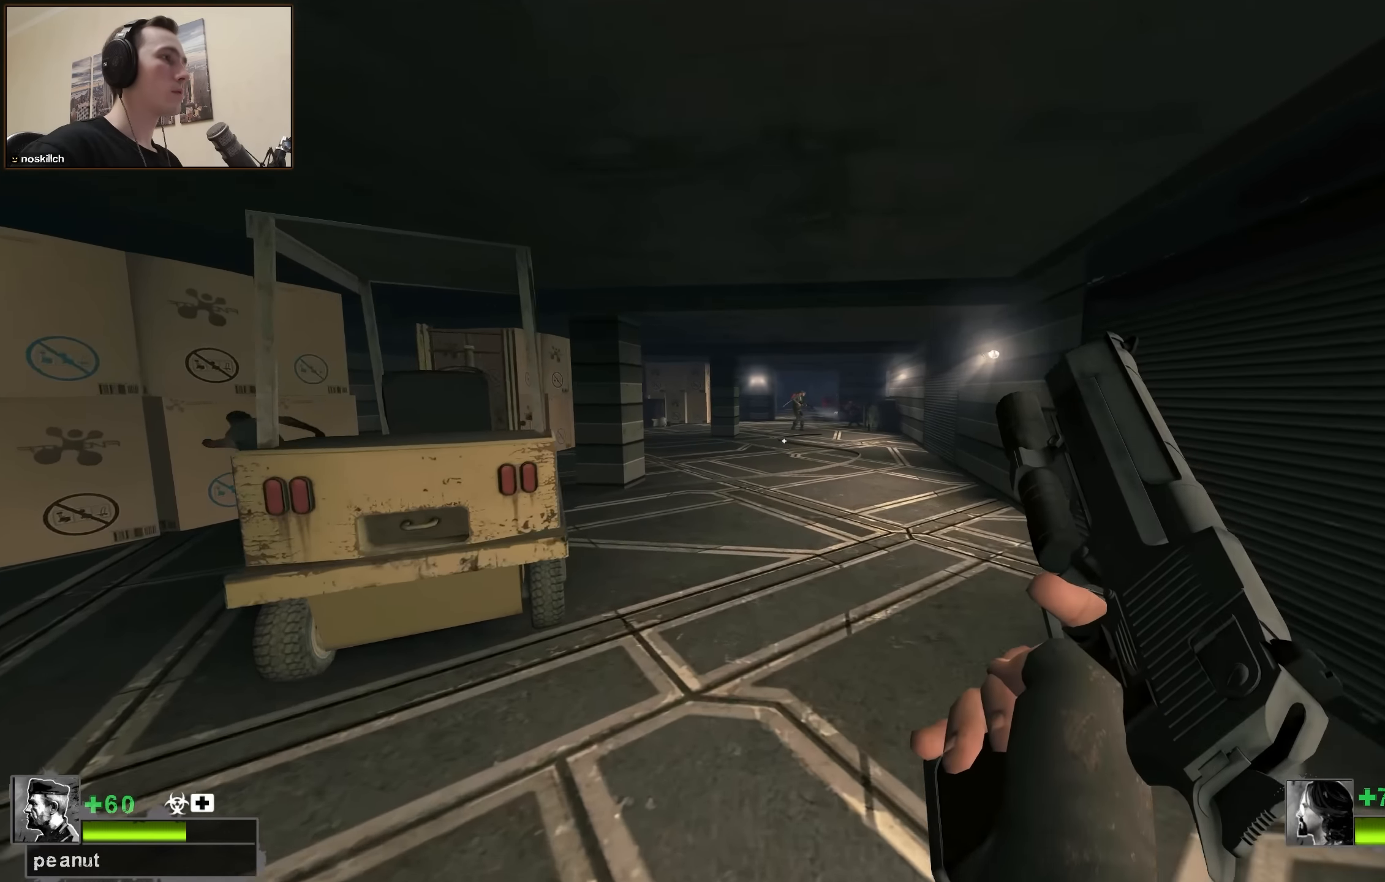
{"keys": ["d", "w"], "events": [[367, "d", "down"]]}
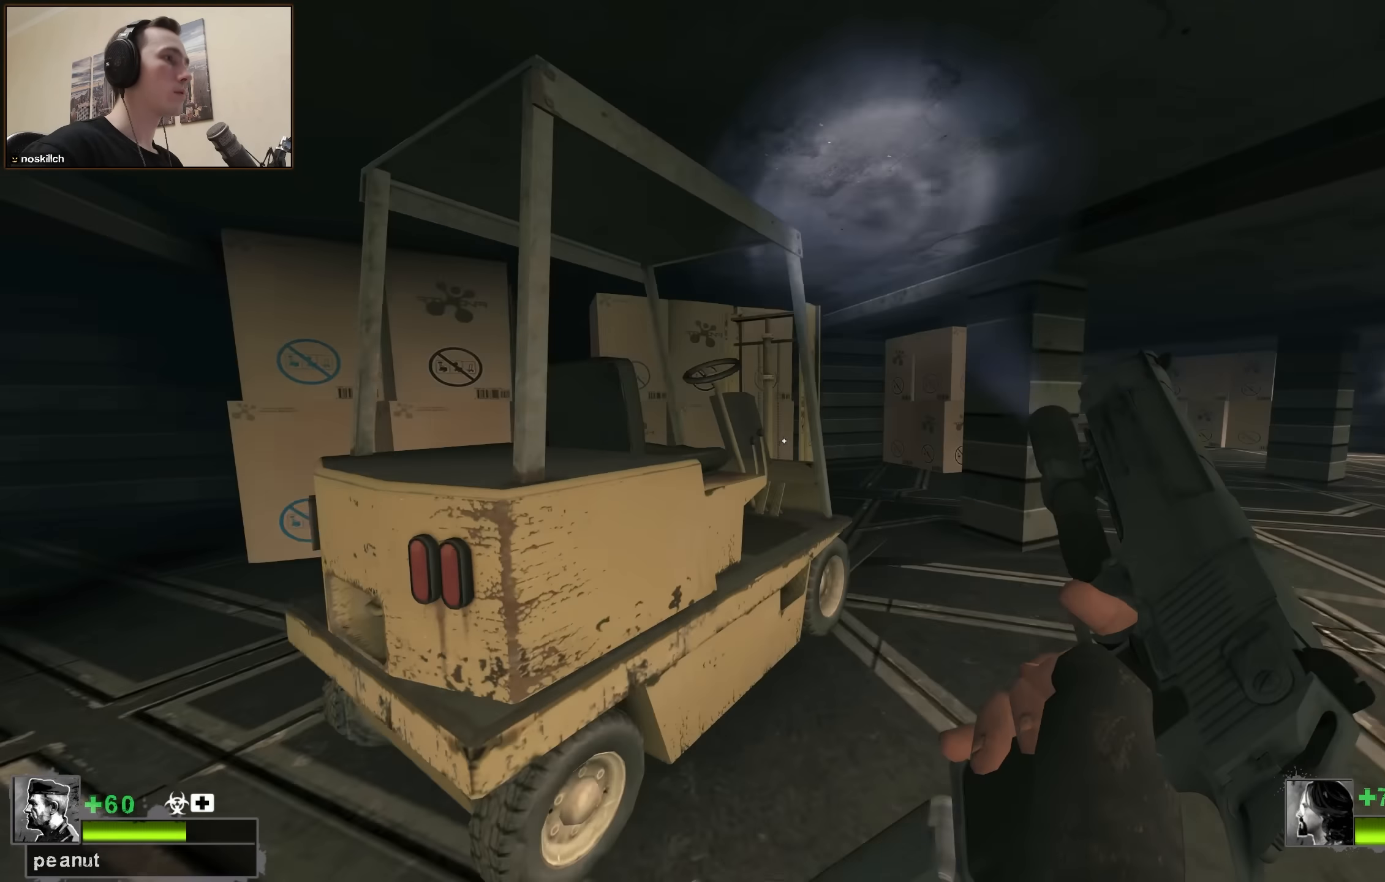
{"keys": ["d", "w"], "events": [[250, "w", "up"], [401, "w", "down"]]}
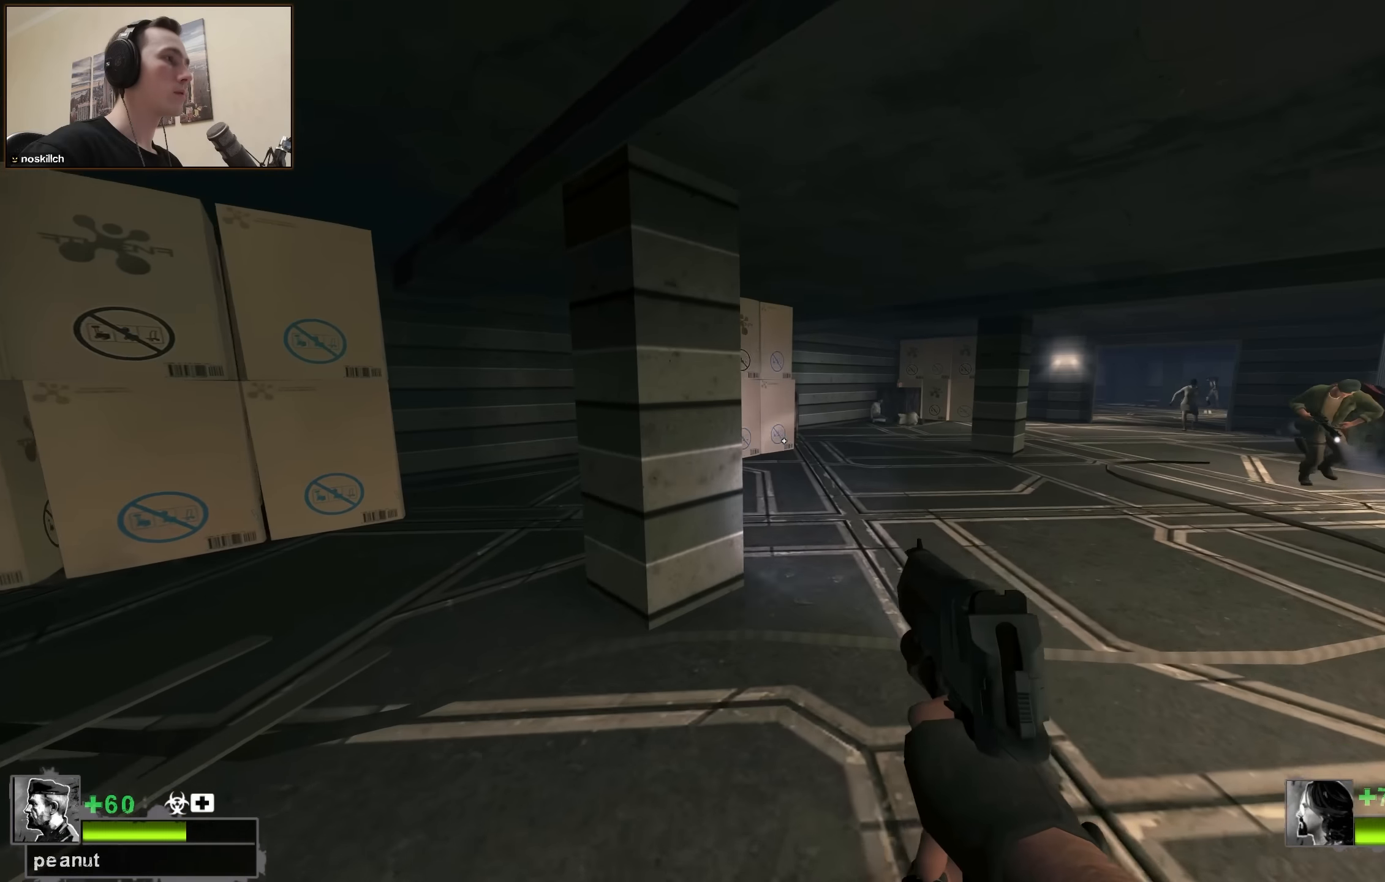
{"keys": ["w"], "events": [[366, "d", "up"]]}
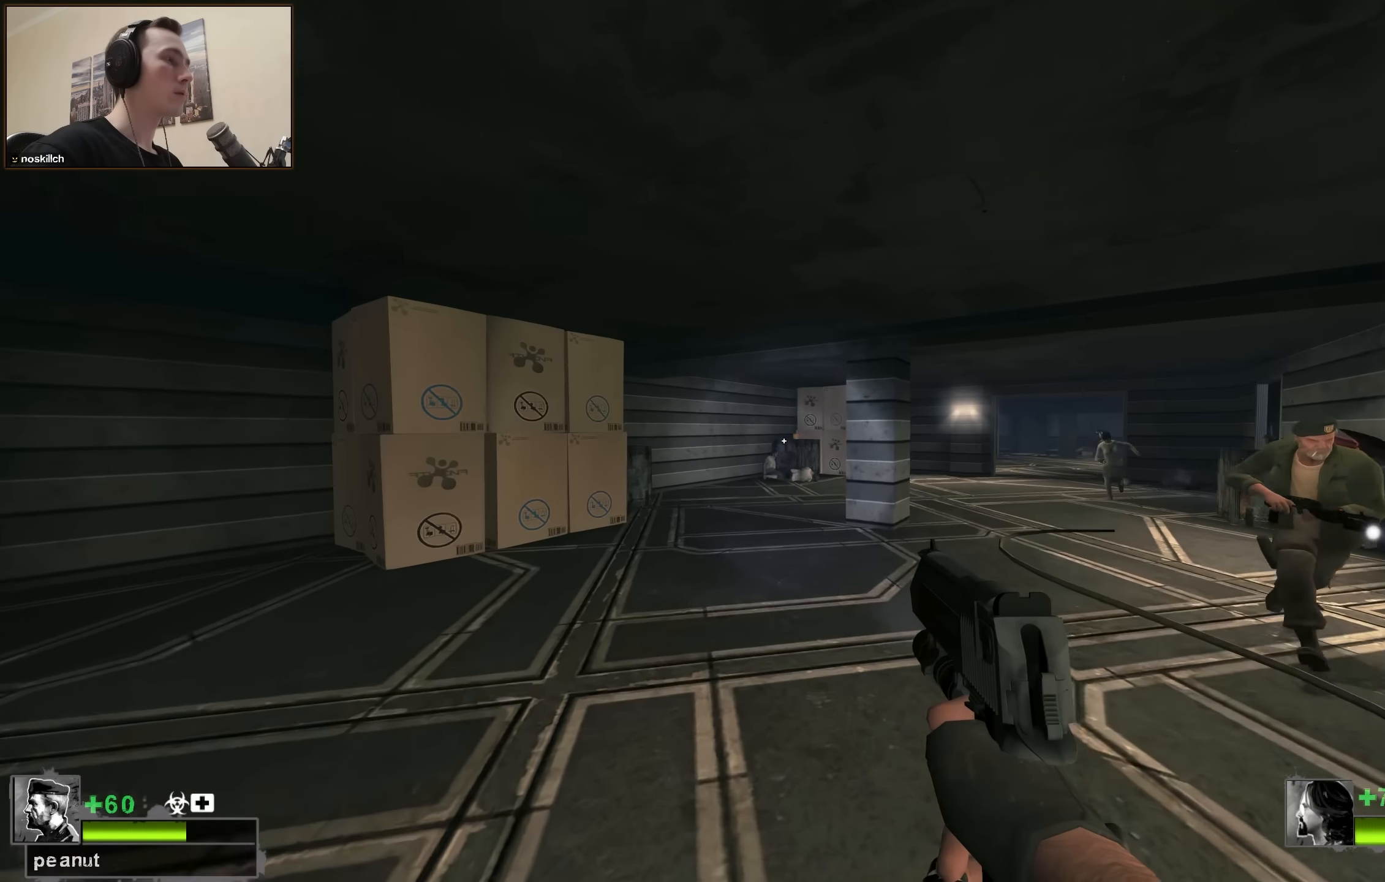
{"keys": ["ctrl", "w"], "events": [[333, "ctrl", "down"]]}
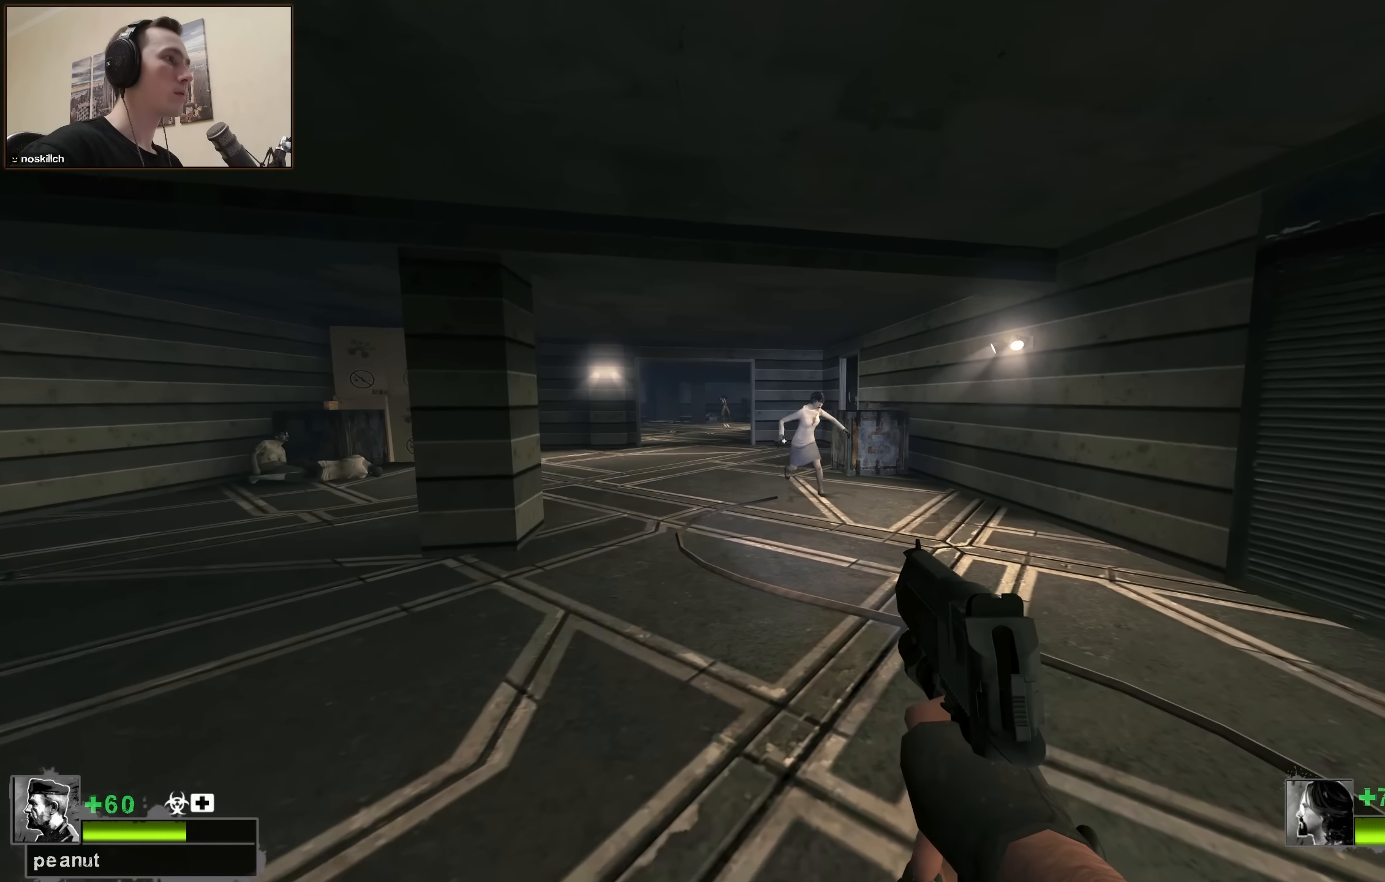
{"keys": ["a", "ctrl", "w"], "events": [[66, "w", "up"], [250, "w", "down"], [400, "a", "down"]]}
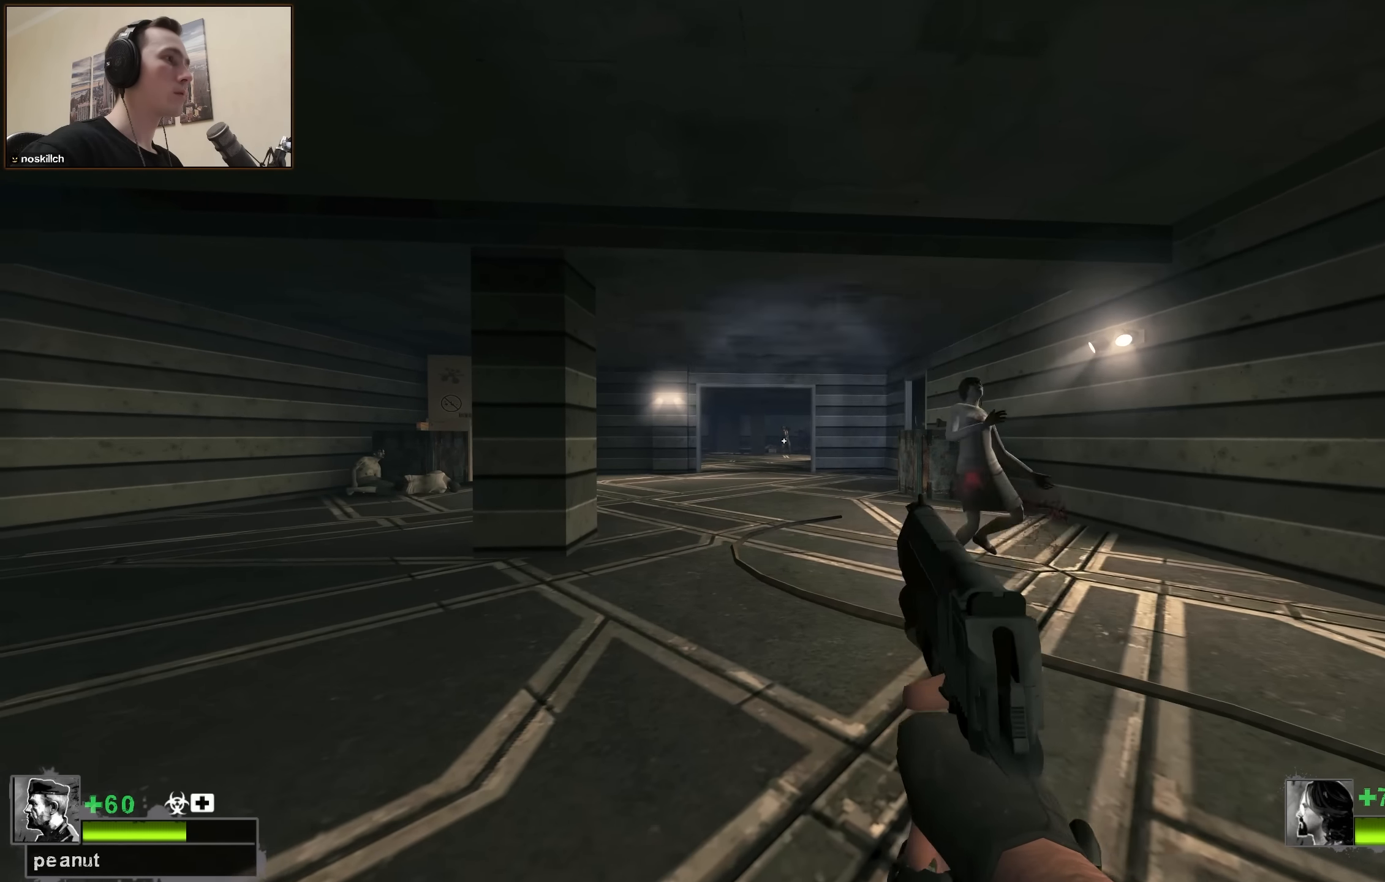
{"keys": ["ctrl"], "events": [[33, "a", "up"], [183, "w", "up"]]}